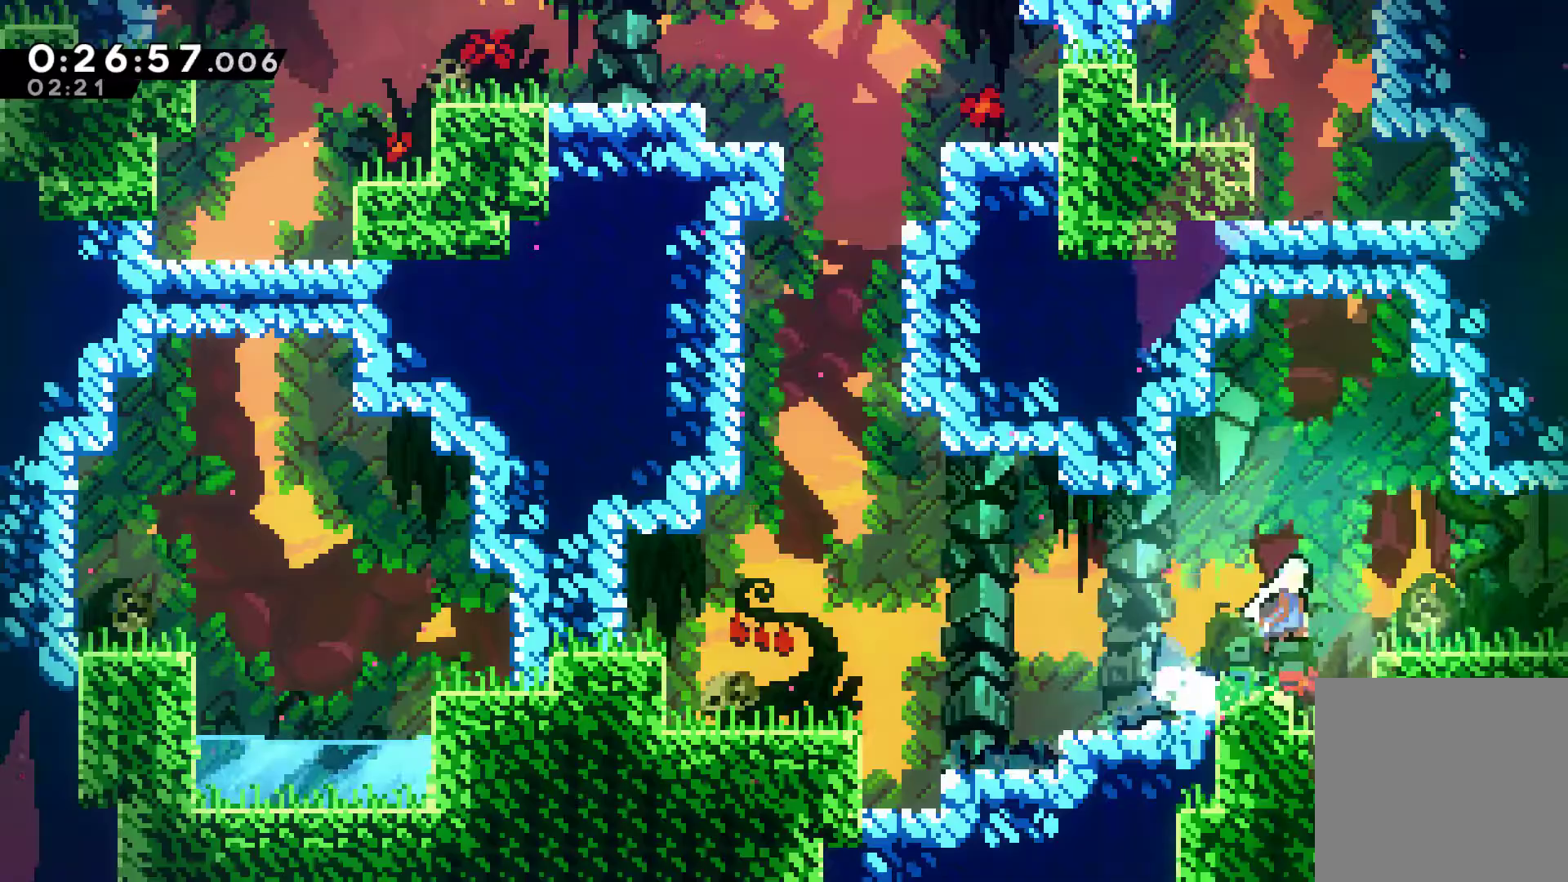
Gameplay with a controller (Xbox layout); each line is a JSON object with the inputs held at the frame after it. "events" lists button and stick changes between this image and that frame as [ms after this image, input, new state], when the widget could be followed in between.
{"buttons": ["X", "DPAD_RIGHT"], "left_stick": "center", "right_stick": "center", "events": [[67, "A", "up"], [67, "X", "up"], [200, "X", "down"]]}
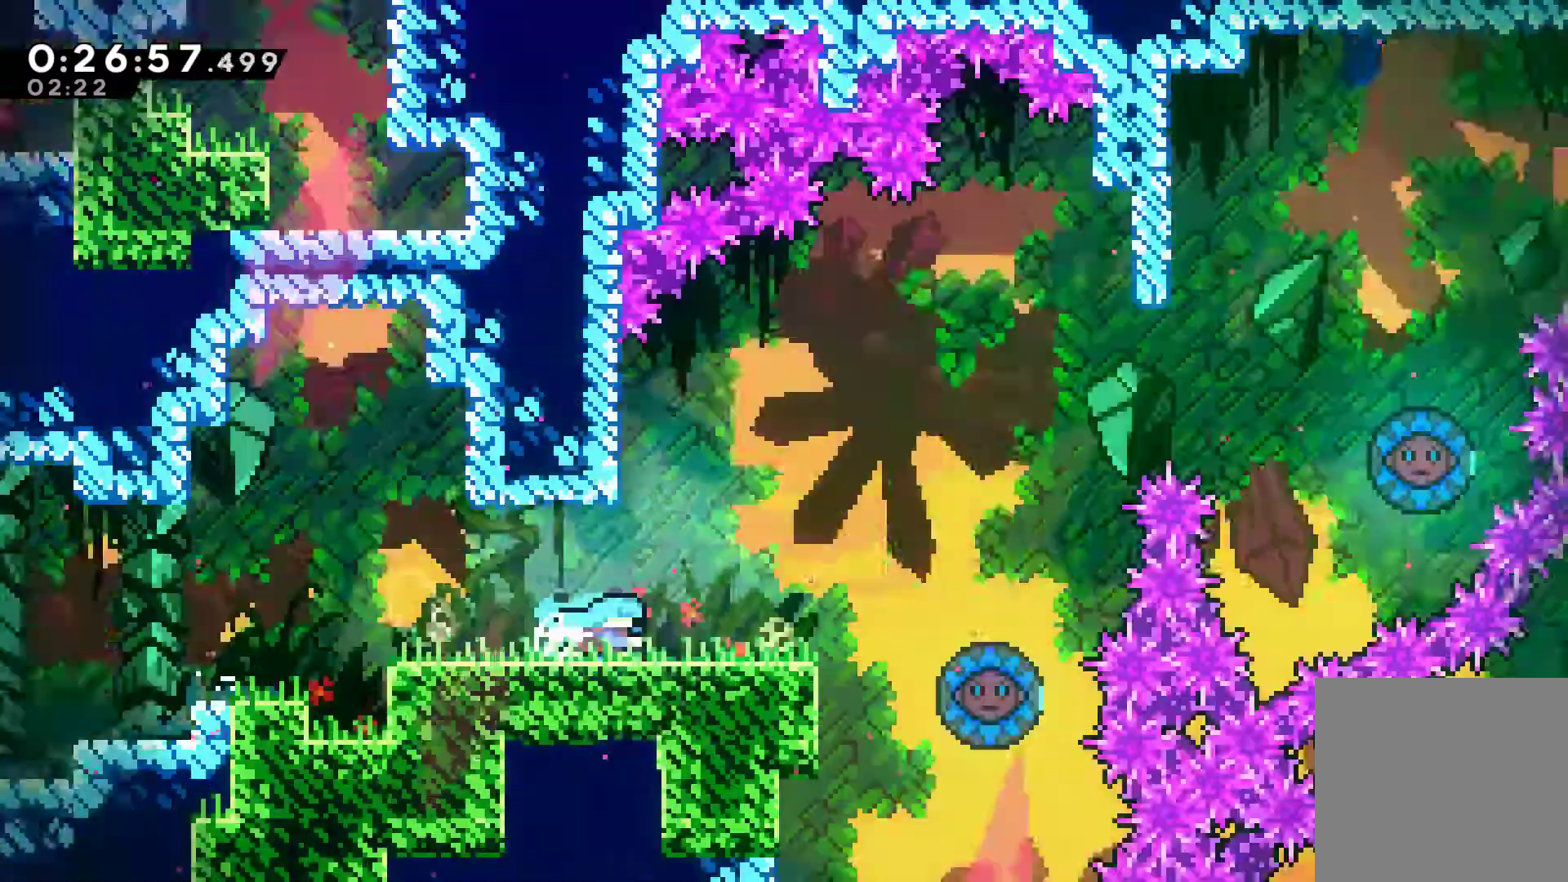
{"buttons": ["X", "DPAD_RIGHT"], "left_stick": "center", "right_stick": "center", "events": []}
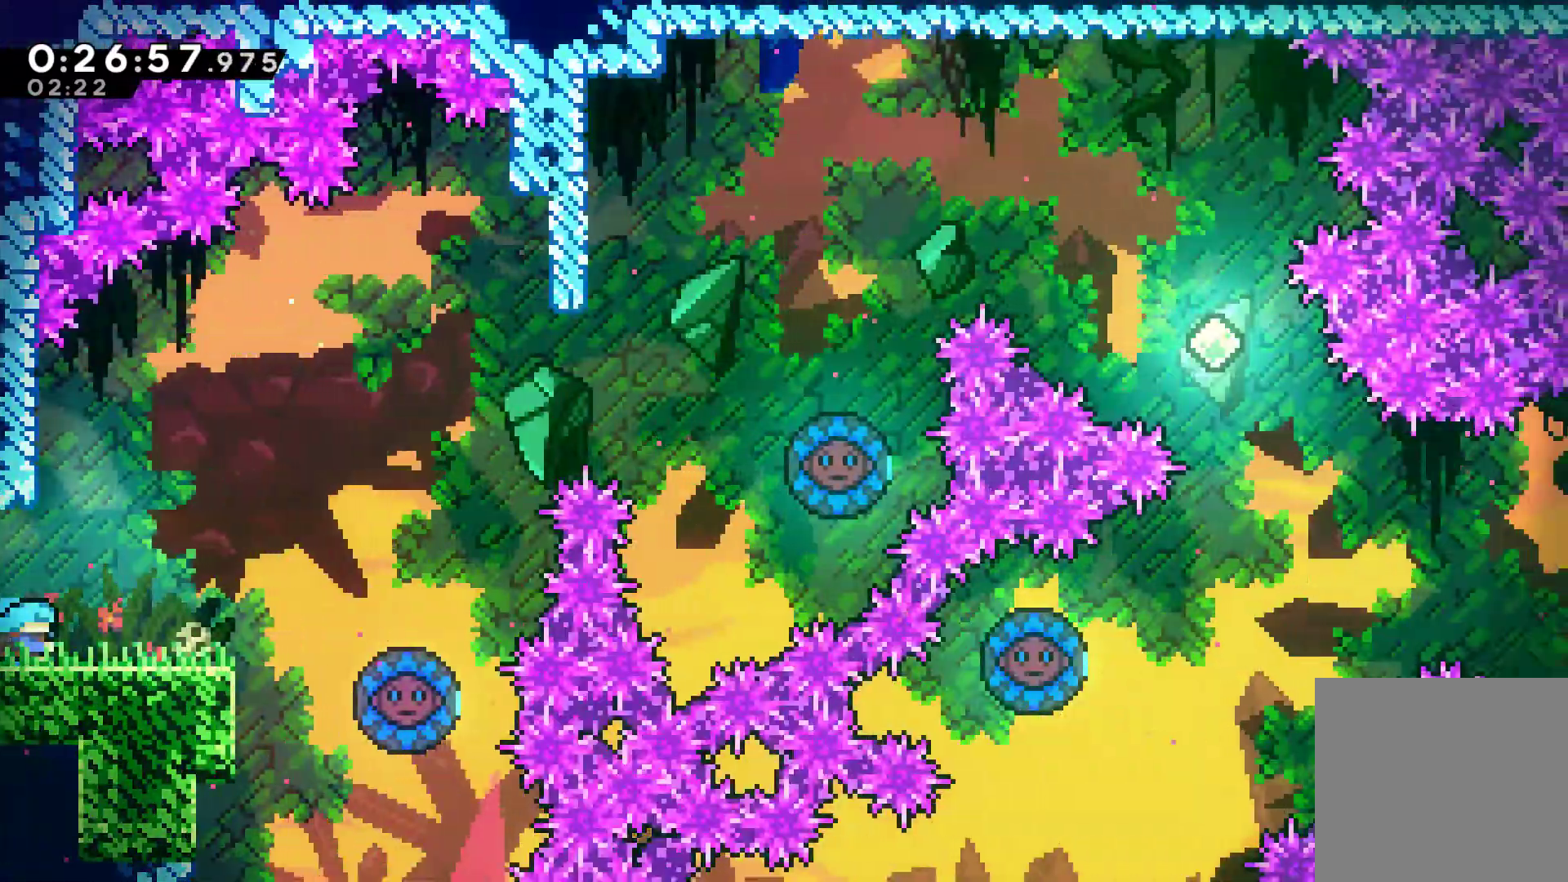
{"buttons": ["DPAD_RIGHT"], "left_stick": "center", "right_stick": "center", "events": [[33, "X", "up"], [133, "A", "down"], [233, "A", "up"], [233, "DPAD_RIGHT", "up"], [333, "DPAD_RIGHT", "down"]]}
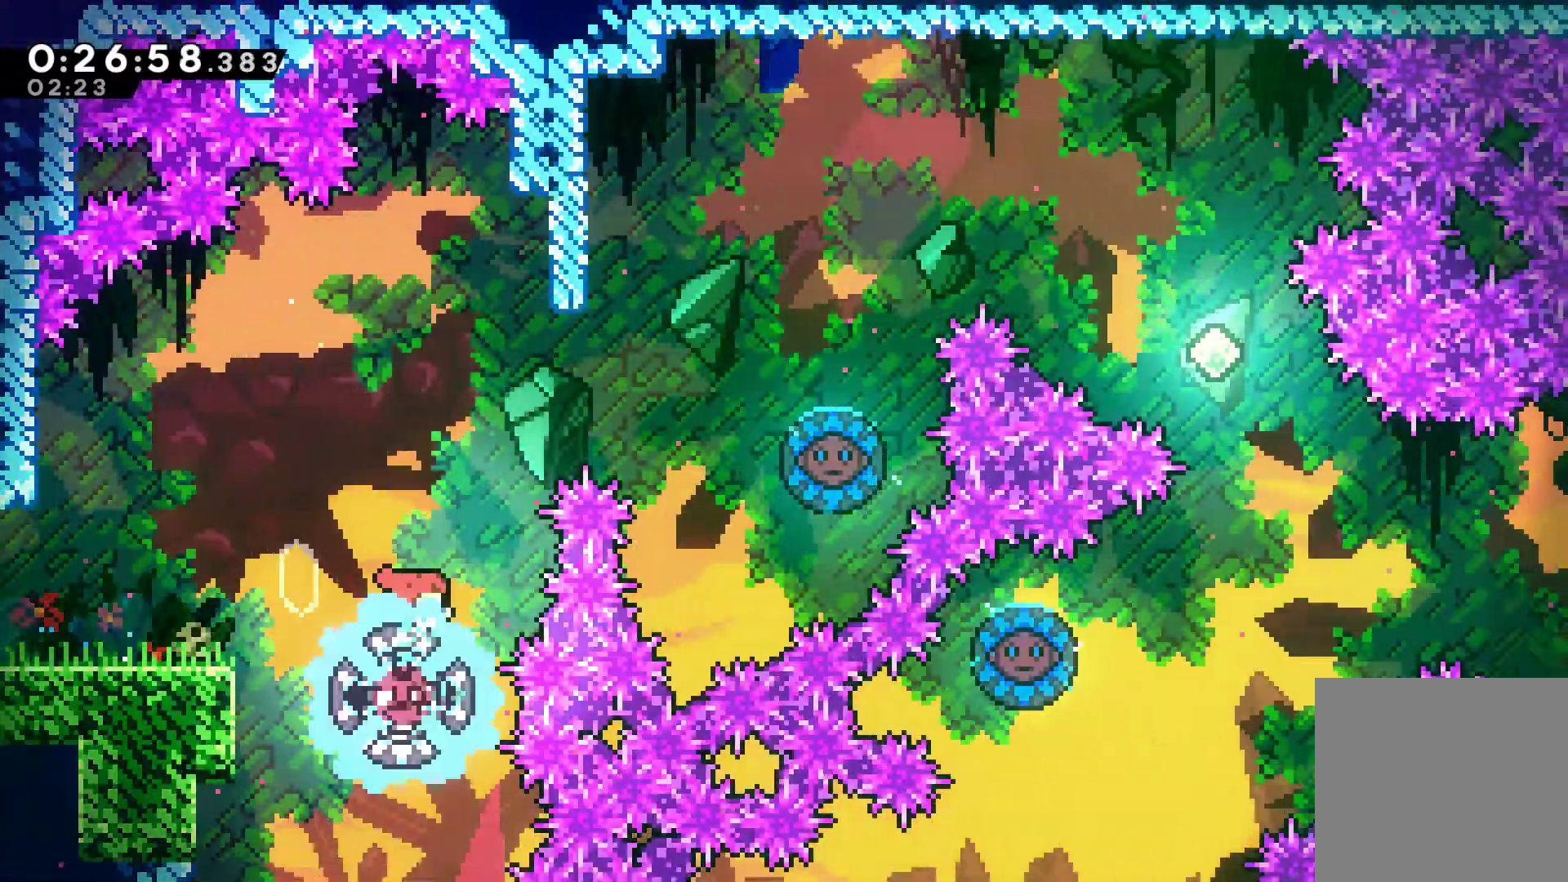
{"buttons": ["DPAD_RIGHT"], "left_stick": "center", "right_stick": "center", "events": [[333, "X", "down"], [467, "X", "up"]]}
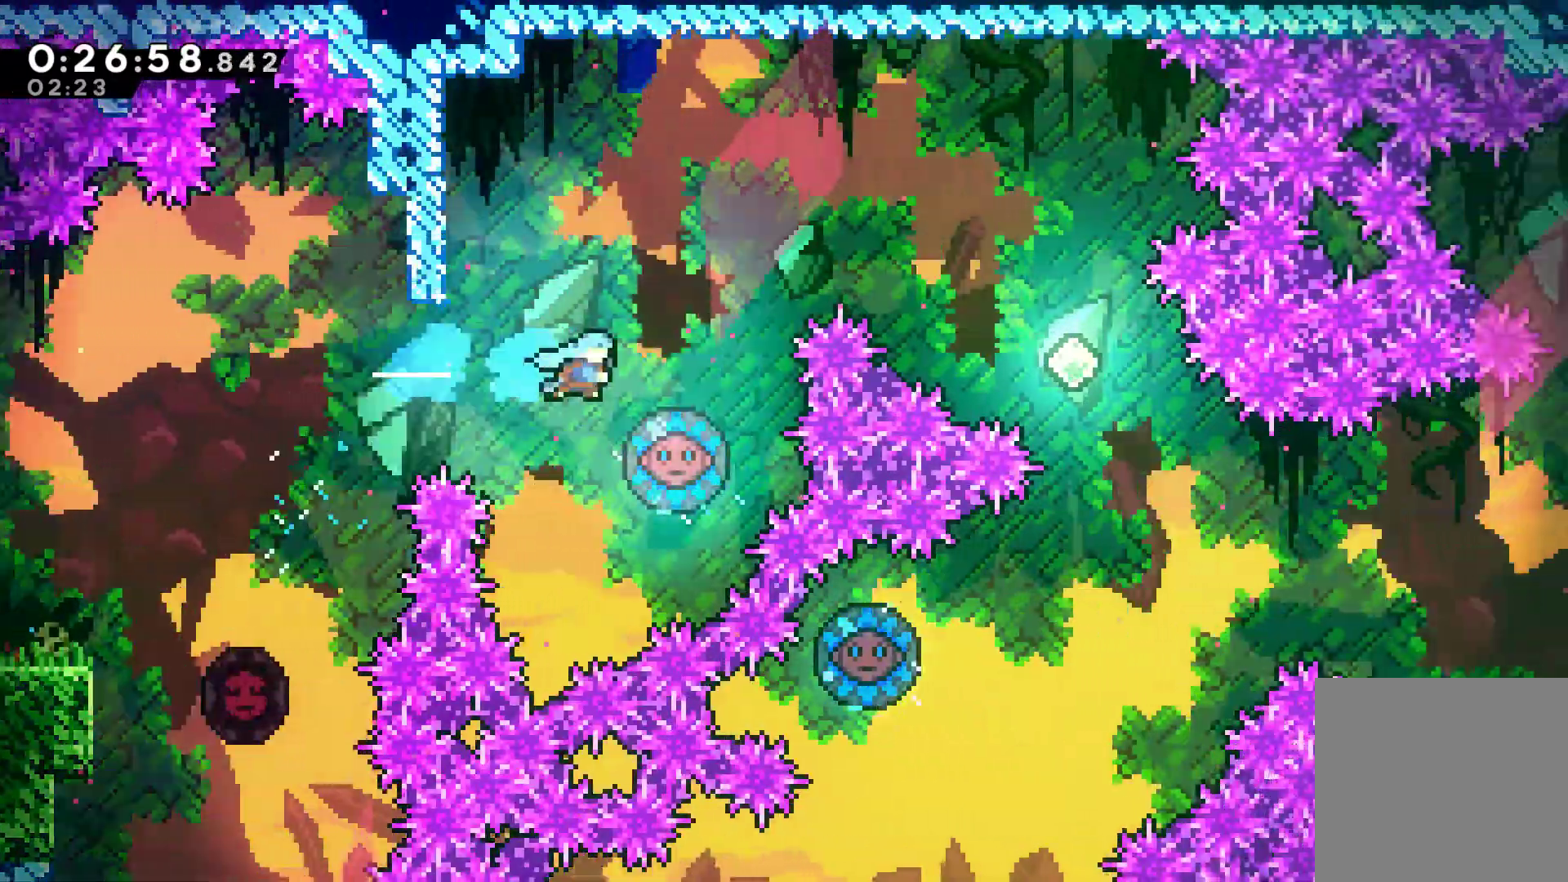
{"buttons": ["X", "DPAD_RIGHT"], "left_stick": "center", "right_stick": "center", "events": [[500, "X", "down"]]}
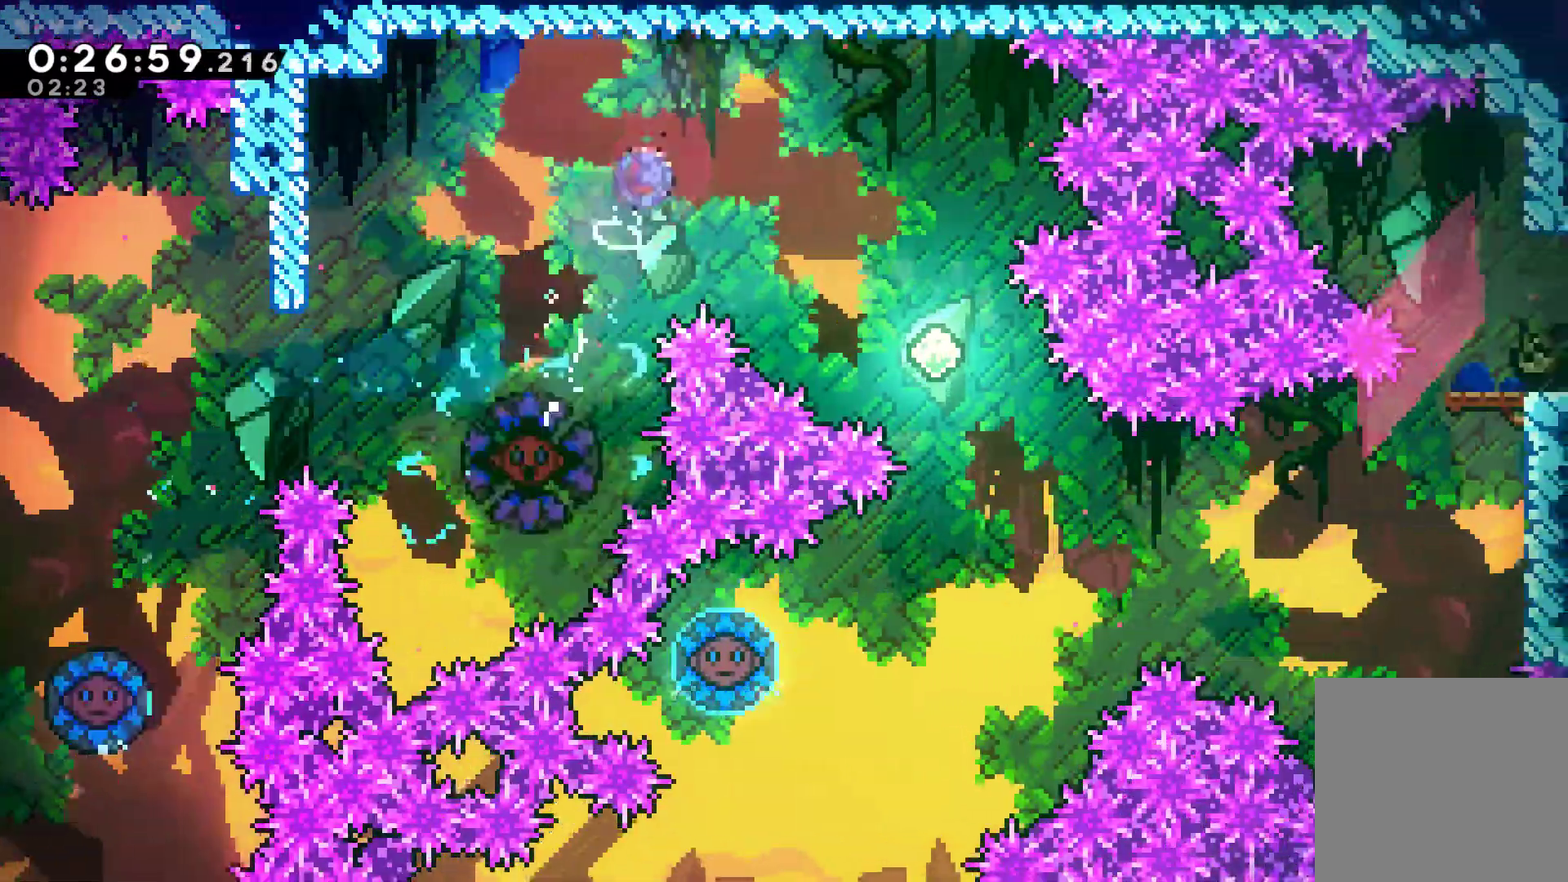
{"buttons": [], "left_stick": "center", "right_stick": "center", "events": [[100, "X", "up"], [367, "DPAD_RIGHT", "up"]]}
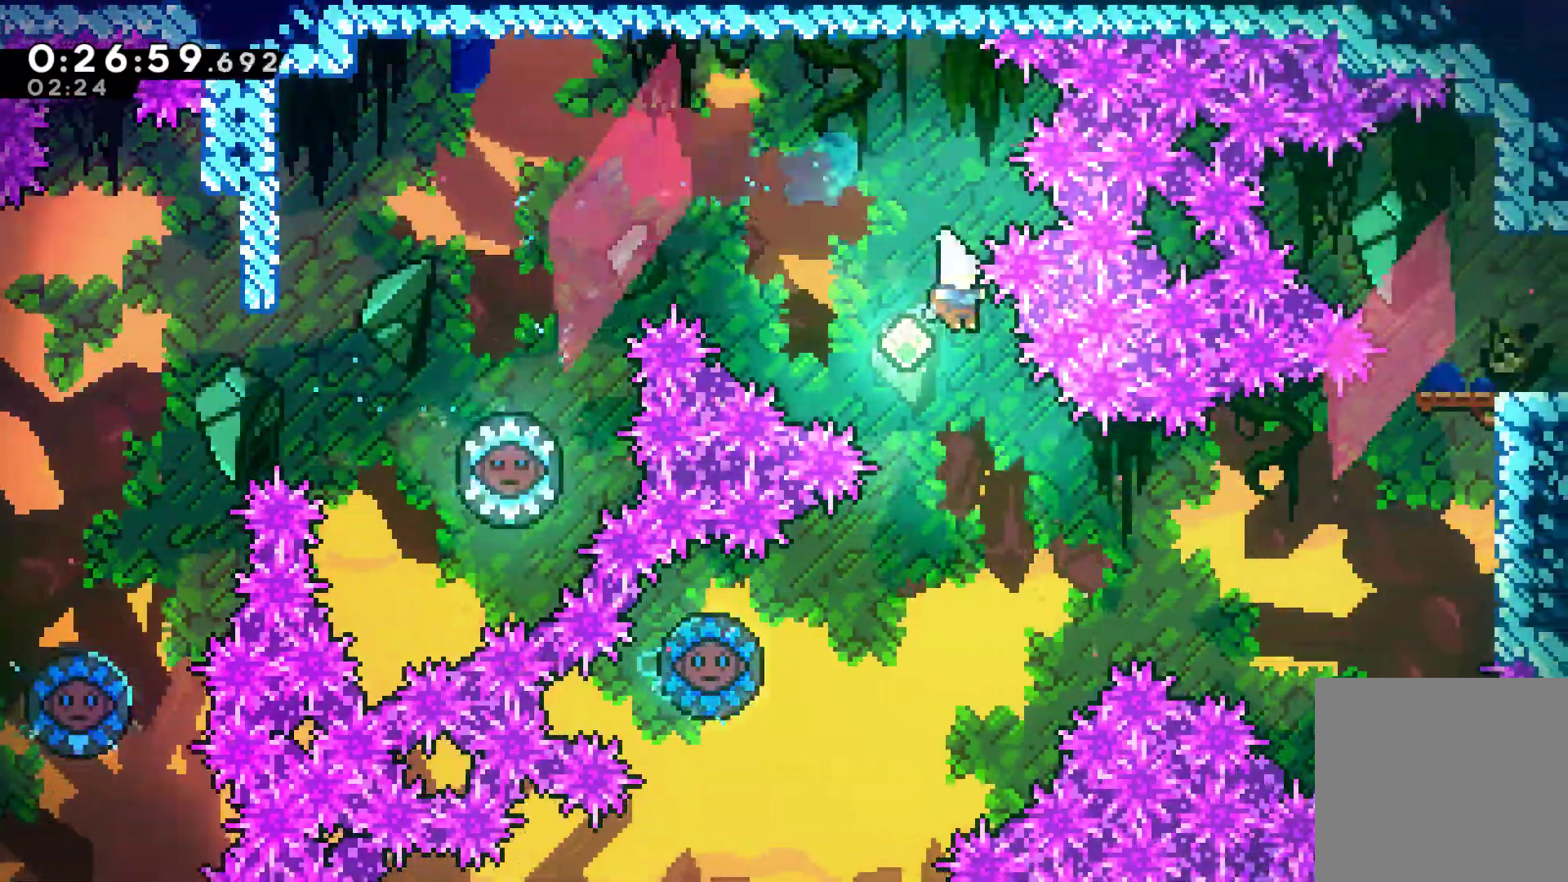
{"buttons": ["X", "DPAD_LEFT"], "left_stick": "center", "right_stick": "center", "events": [[267, "DPAD_LEFT", "down"], [500, "X", "down"]]}
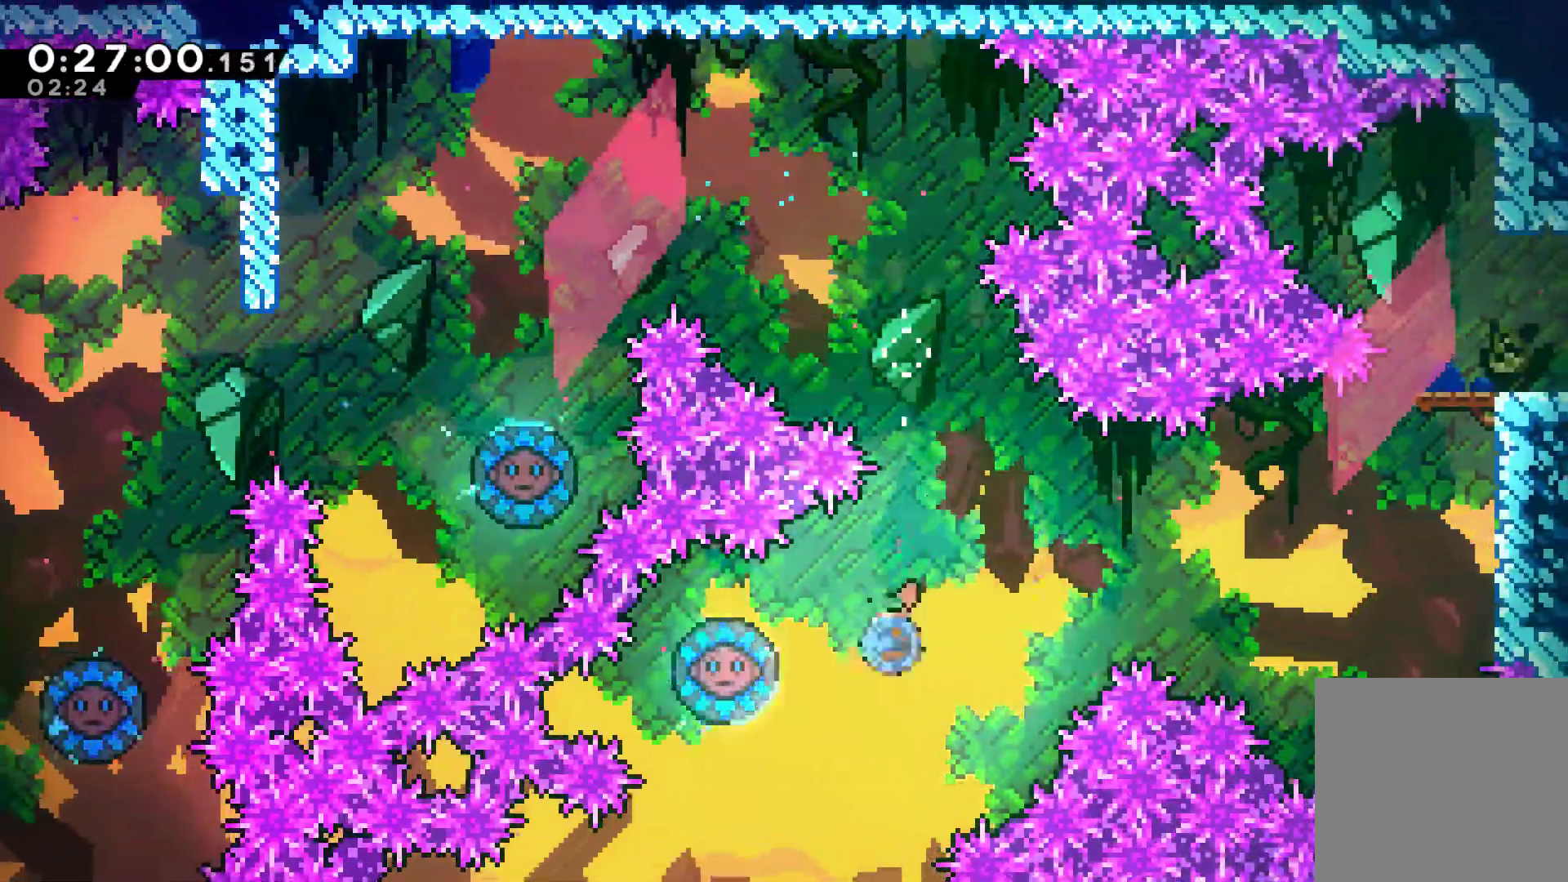
{"buttons": ["DPAD_RIGHT"], "left_stick": "center", "right_stick": "center", "events": [[100, "X", "up"], [200, "DPAD_LEFT", "up"], [233, "DPAD_RIGHT", "down"]]}
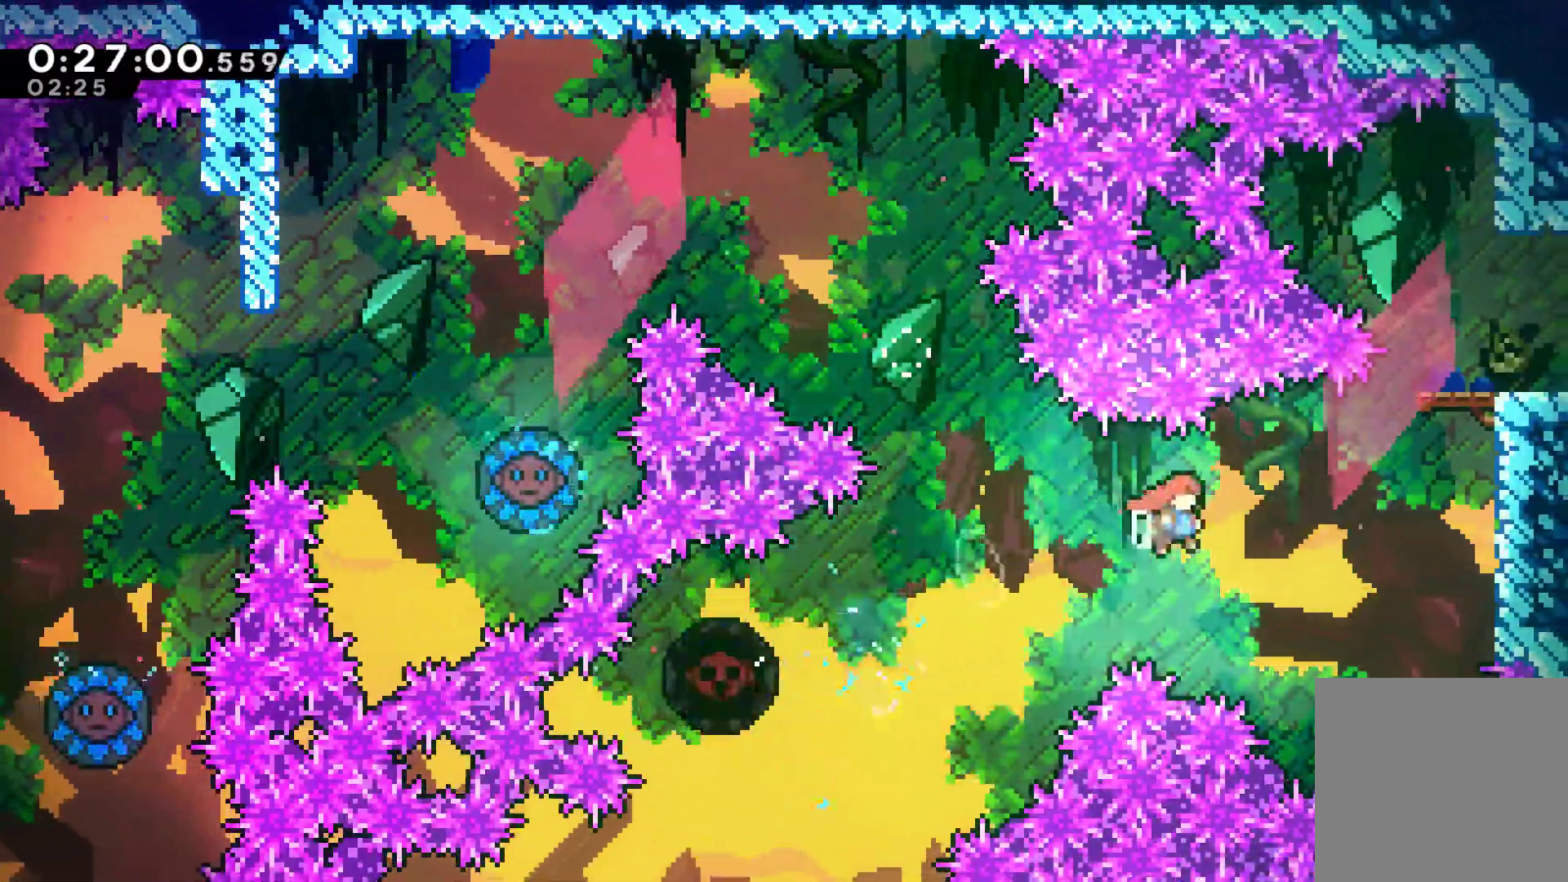
{"buttons": ["A", "R1", "DPAD_UP", "DPAD_RIGHT"], "left_stick": "center", "right_stick": "center", "events": [[100, "DPAD_UP", "down"], [167, "X", "down"], [300, "X", "up"], [367, "R1", "down"], [433, "A", "down"]]}
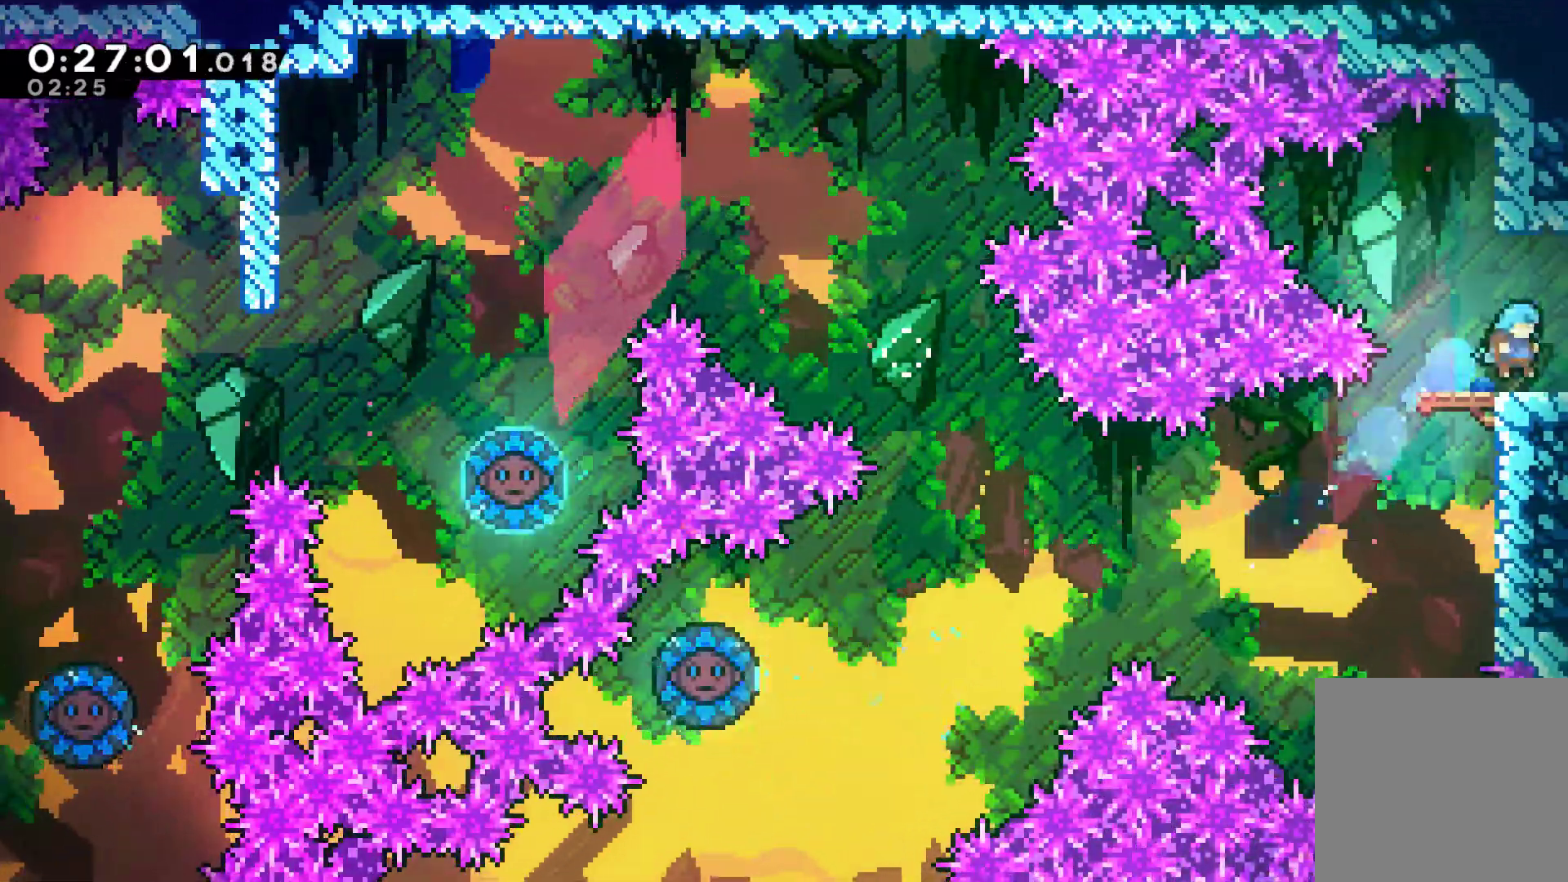
{"buttons": ["DPAD_RIGHT"], "left_stick": "center", "right_stick": "center", "events": [[33, "A", "up"], [33, "DPAD_UP", "up"], [67, "R1", "up"]]}
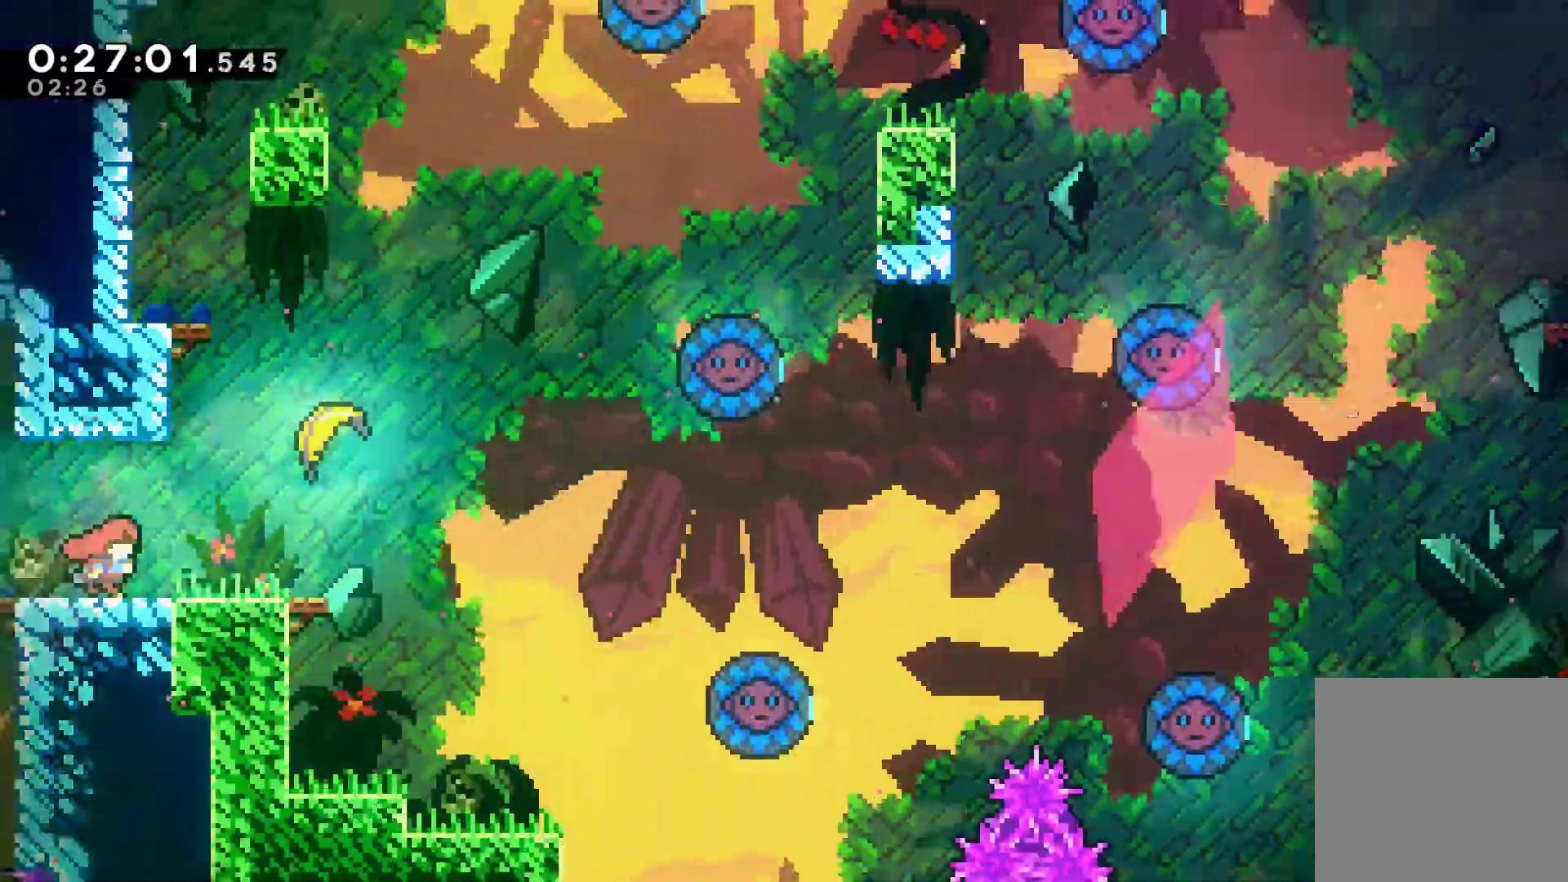
{"buttons": ["A", "X", "DPAD_RIGHT"], "left_stick": "center", "right_stick": "center", "events": [[333, "A", "down"], [500, "X", "down"]]}
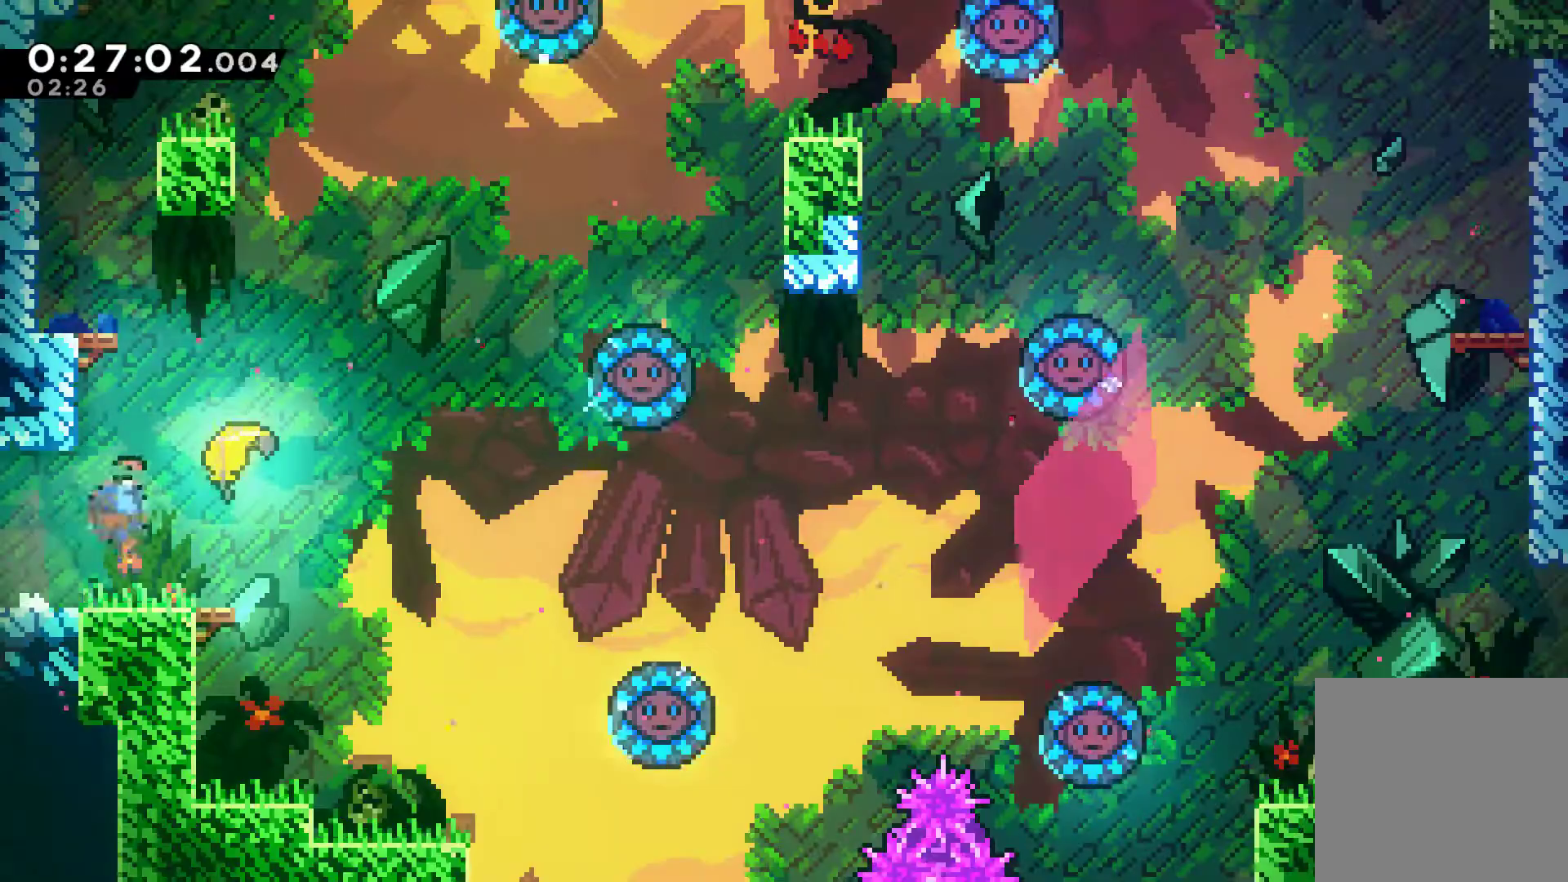
{"buttons": [], "left_stick": "right", "right_stick": "center", "events": [[33, "A", "up"], [133, "X", "up"], [167, "DPAD_RIGHT", "up"], [267, "left_stick", "right"]]}
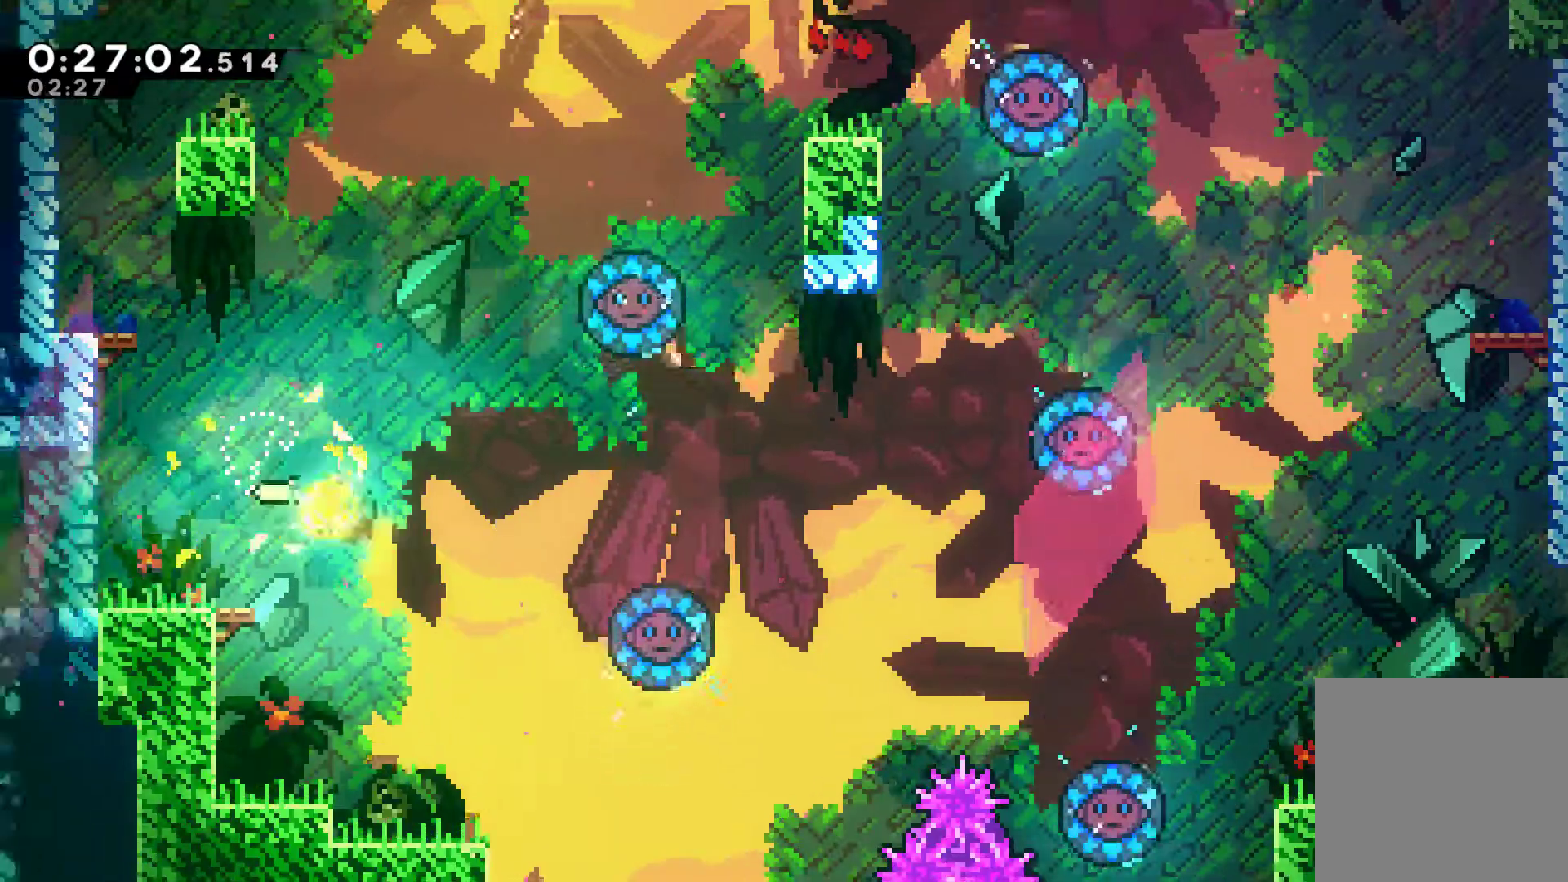
{"buttons": [], "left_stick": "up", "right_stick": "center", "events": [[200, "L1", "down"], [200, "left_stick", "up-right"], [300, "L1", "up"], [467, "left_stick", "up"]]}
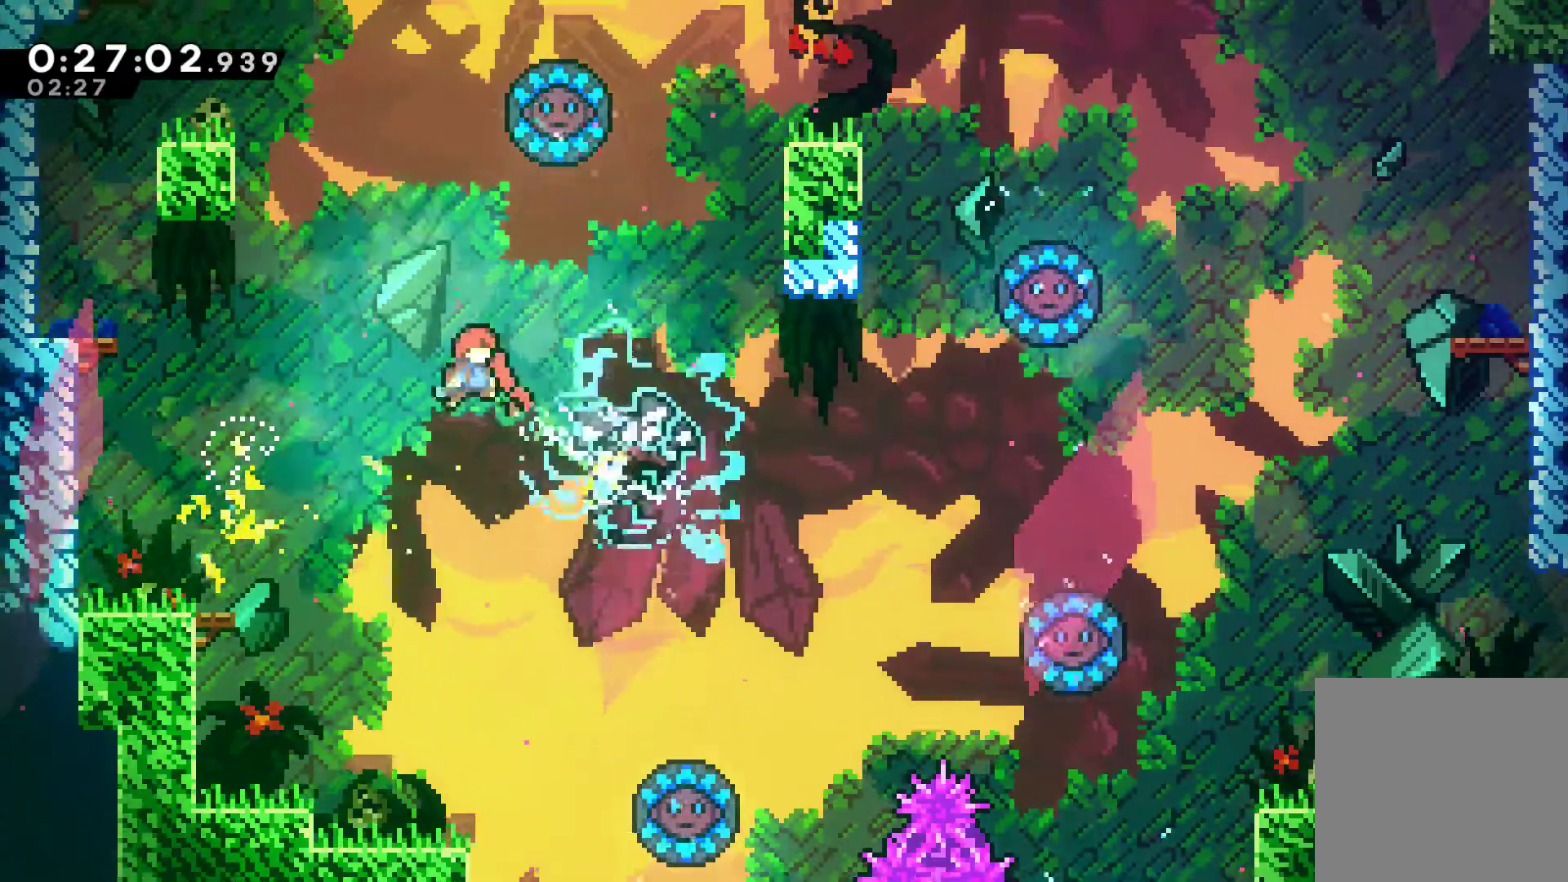
{"buttons": [], "left_stick": "up-left", "right_stick": "center", "events": [[200, "left_stick", "up-right"], [500, "left_stick", "up-left"]]}
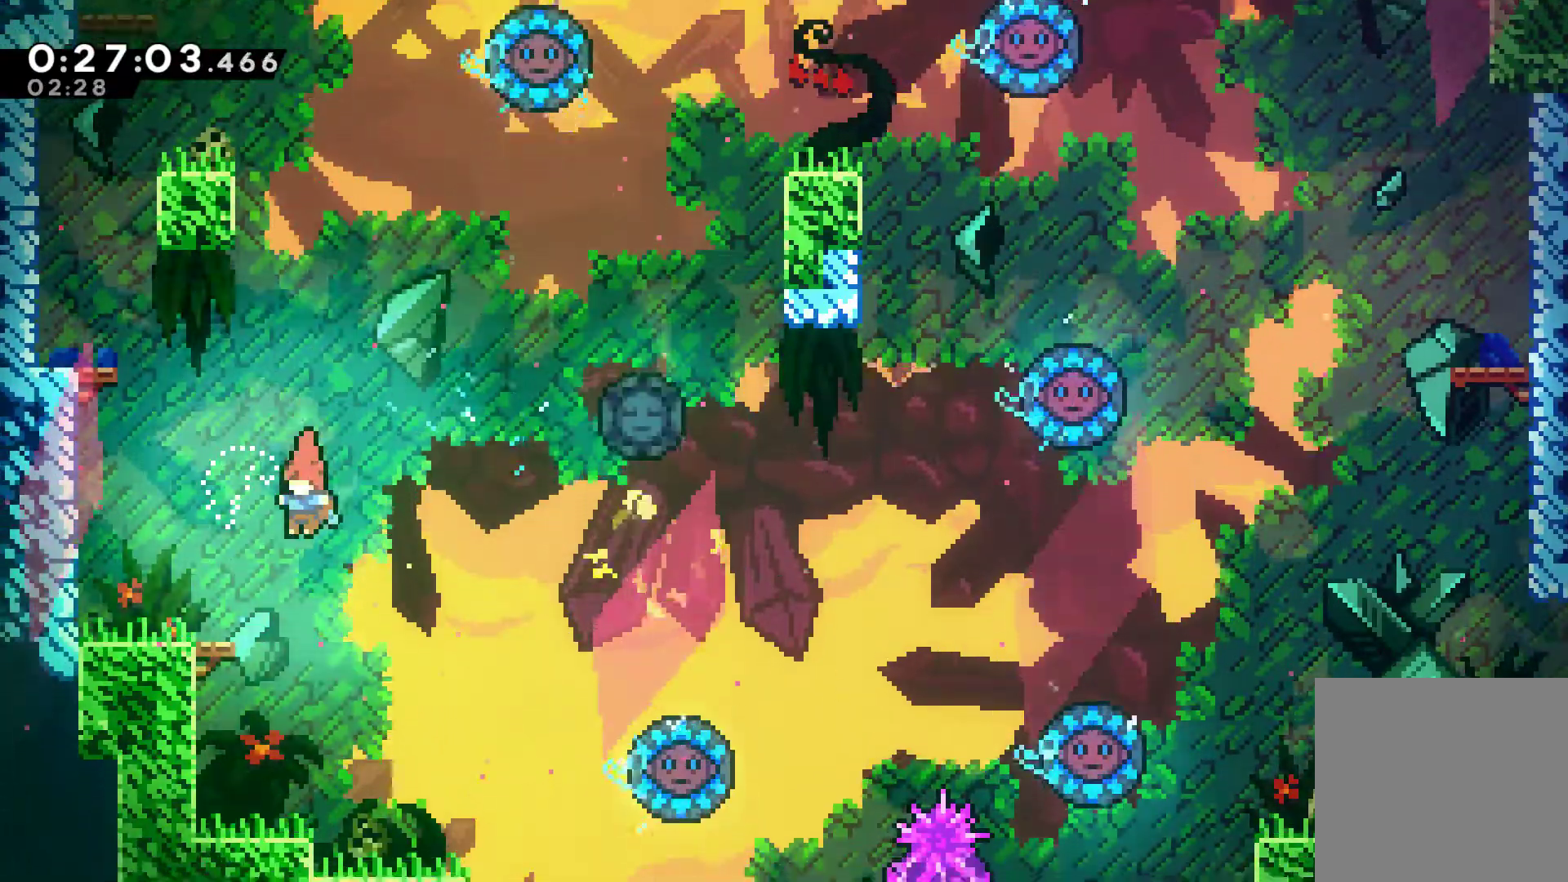
{"buttons": [], "left_stick": "center", "right_stick": "center", "events": [[67, "X", "down"], [100, "left_stick", "up"], [200, "left_stick", "up-left"], [233, "X", "up"], [367, "left_stick", "center"]]}
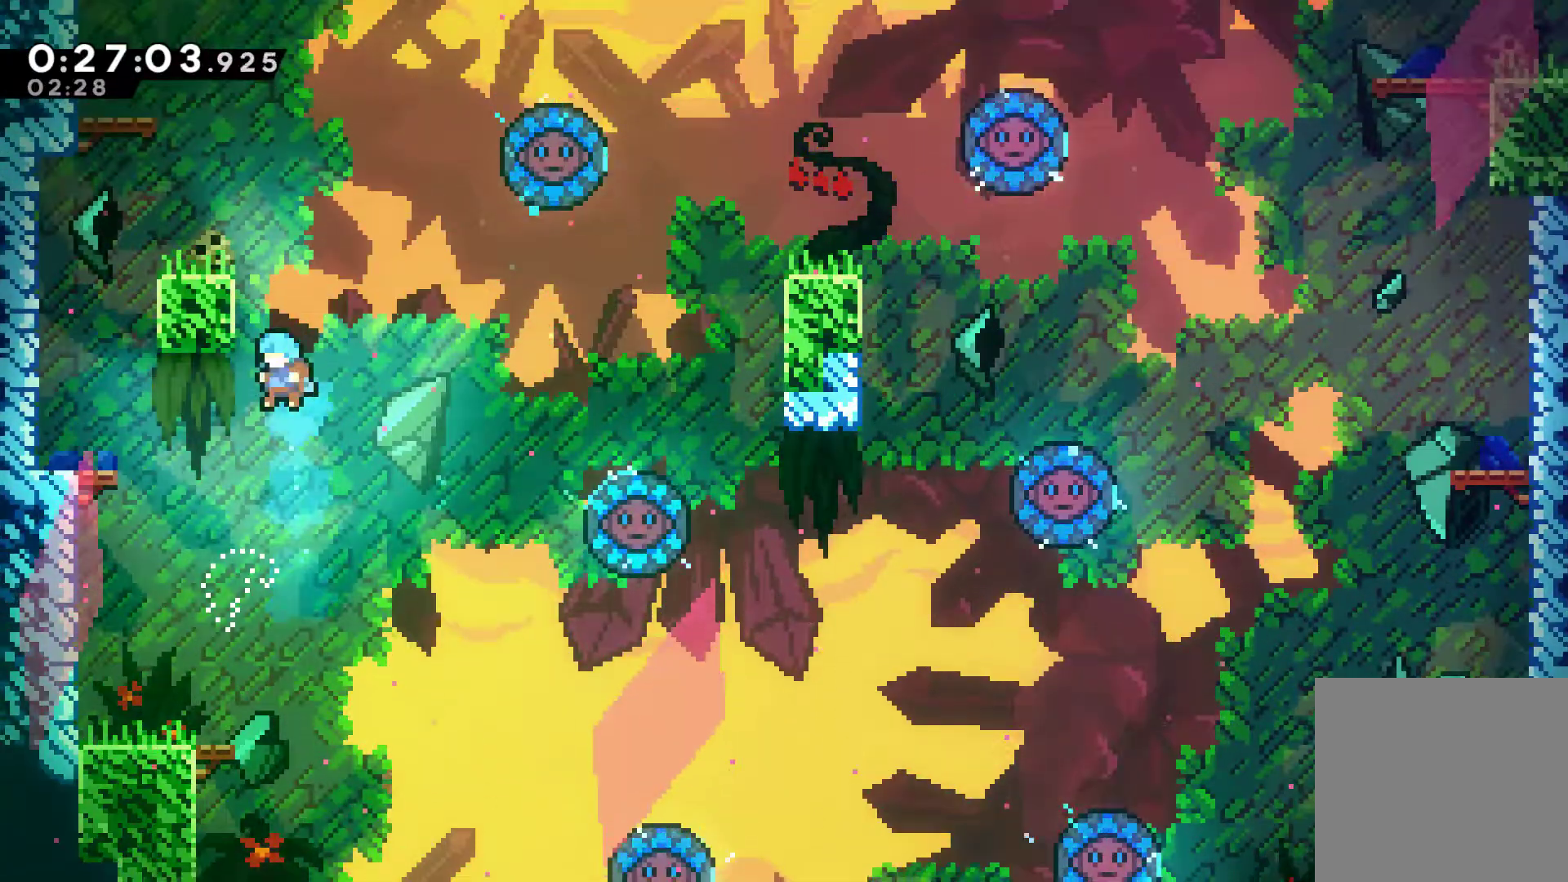
{"buttons": [], "left_stick": "up", "right_stick": "center", "events": [[233, "left_stick", "up"], [333, "left_stick", "up-left"], [467, "left_stick", "up"]]}
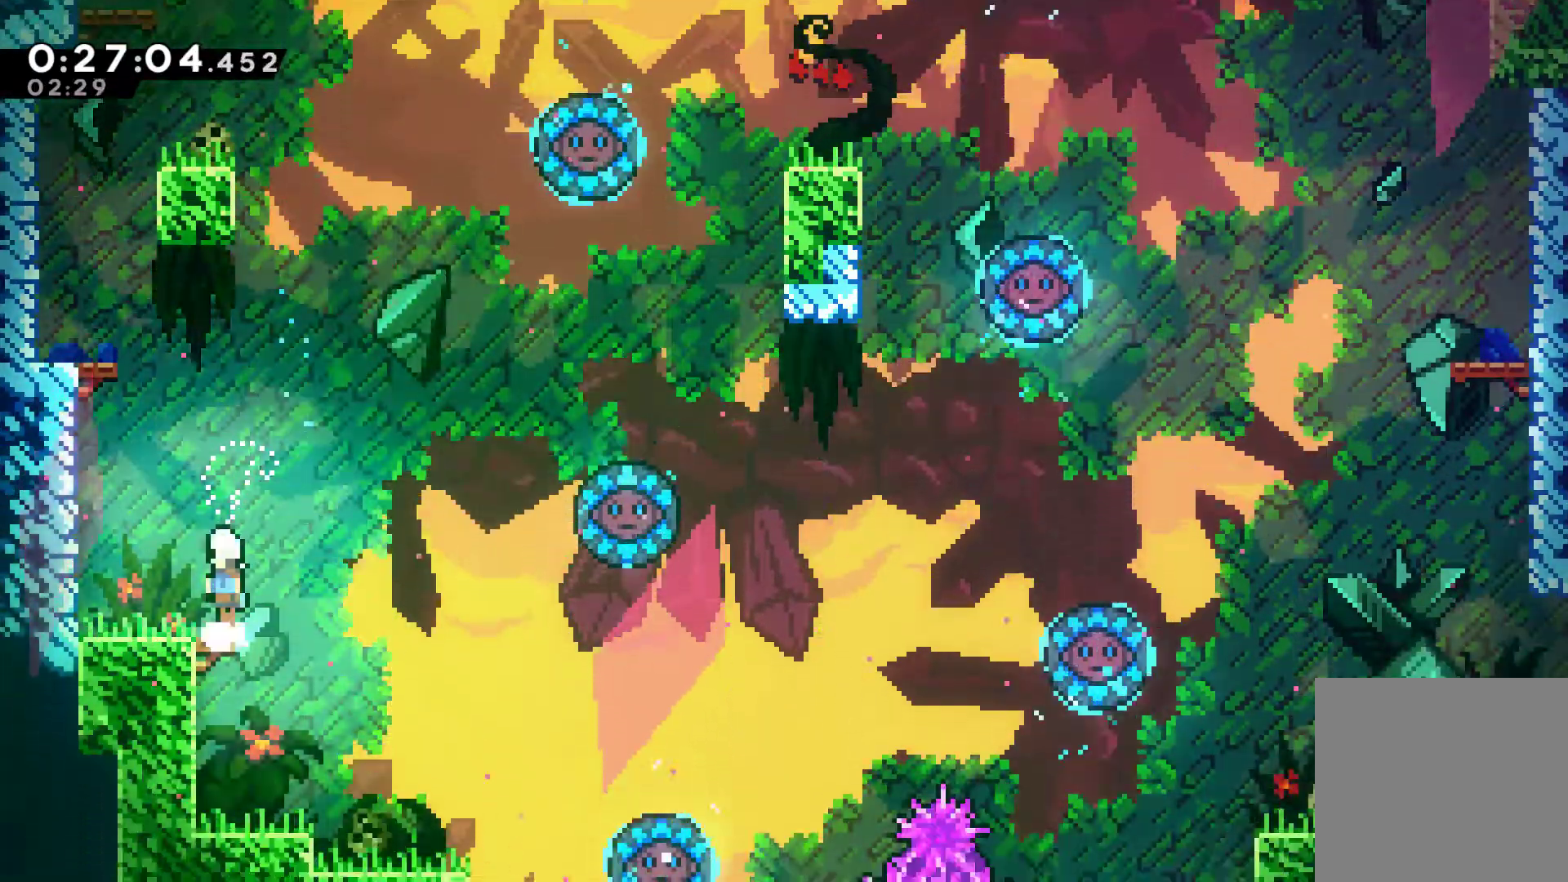
{"buttons": [], "left_stick": "up", "right_stick": "center", "events": [[33, "A", "down"], [233, "A", "up"]]}
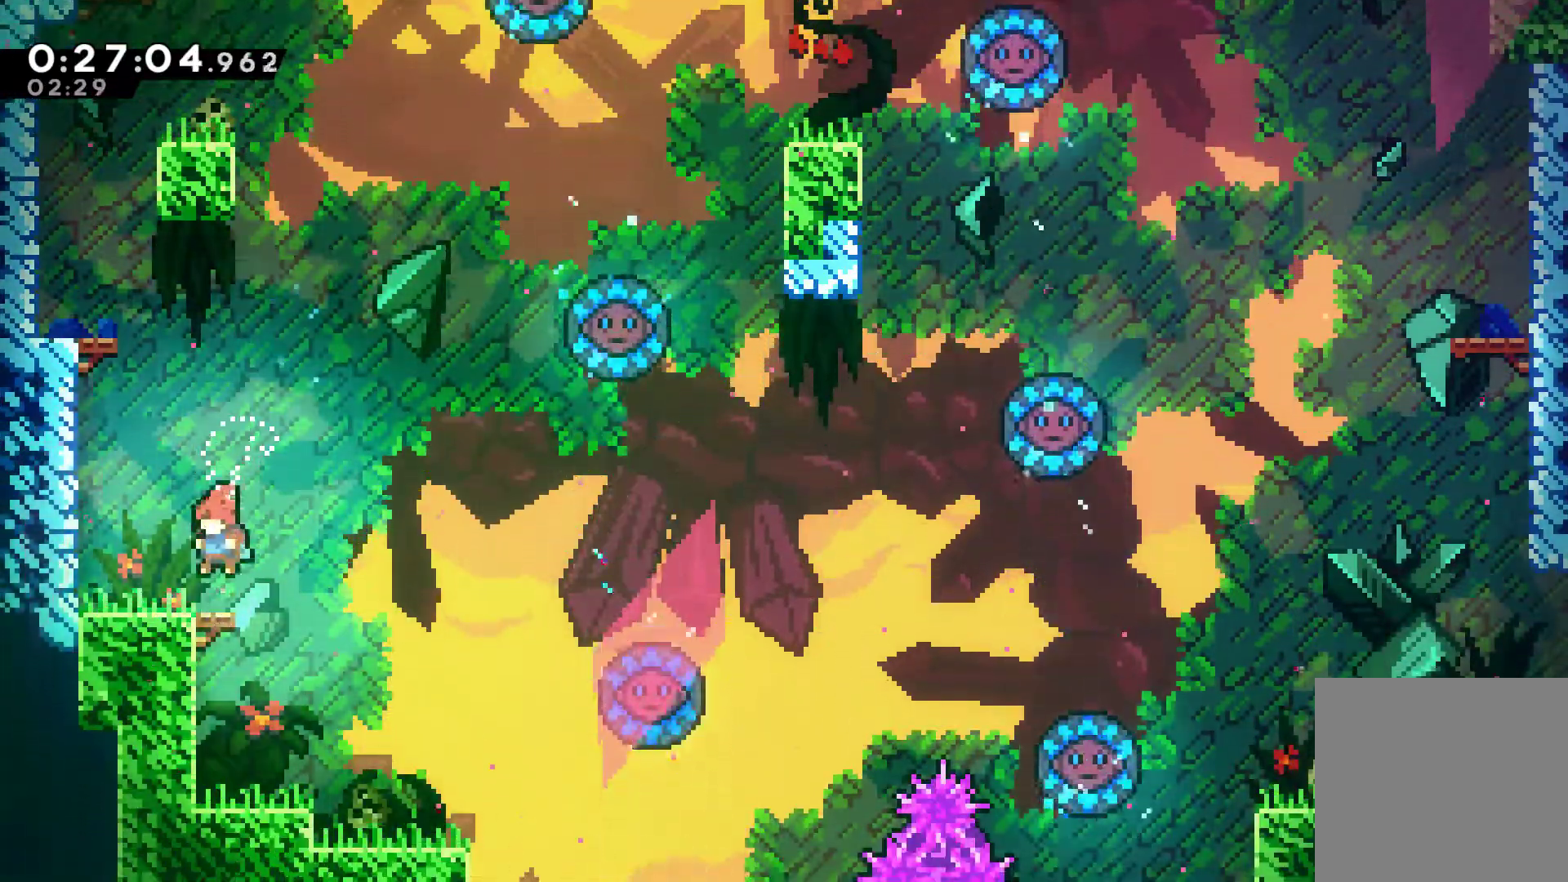
{"buttons": [], "left_stick": "up", "right_stick": "center", "events": [[100, "A", "down"], [267, "A", "up"]]}
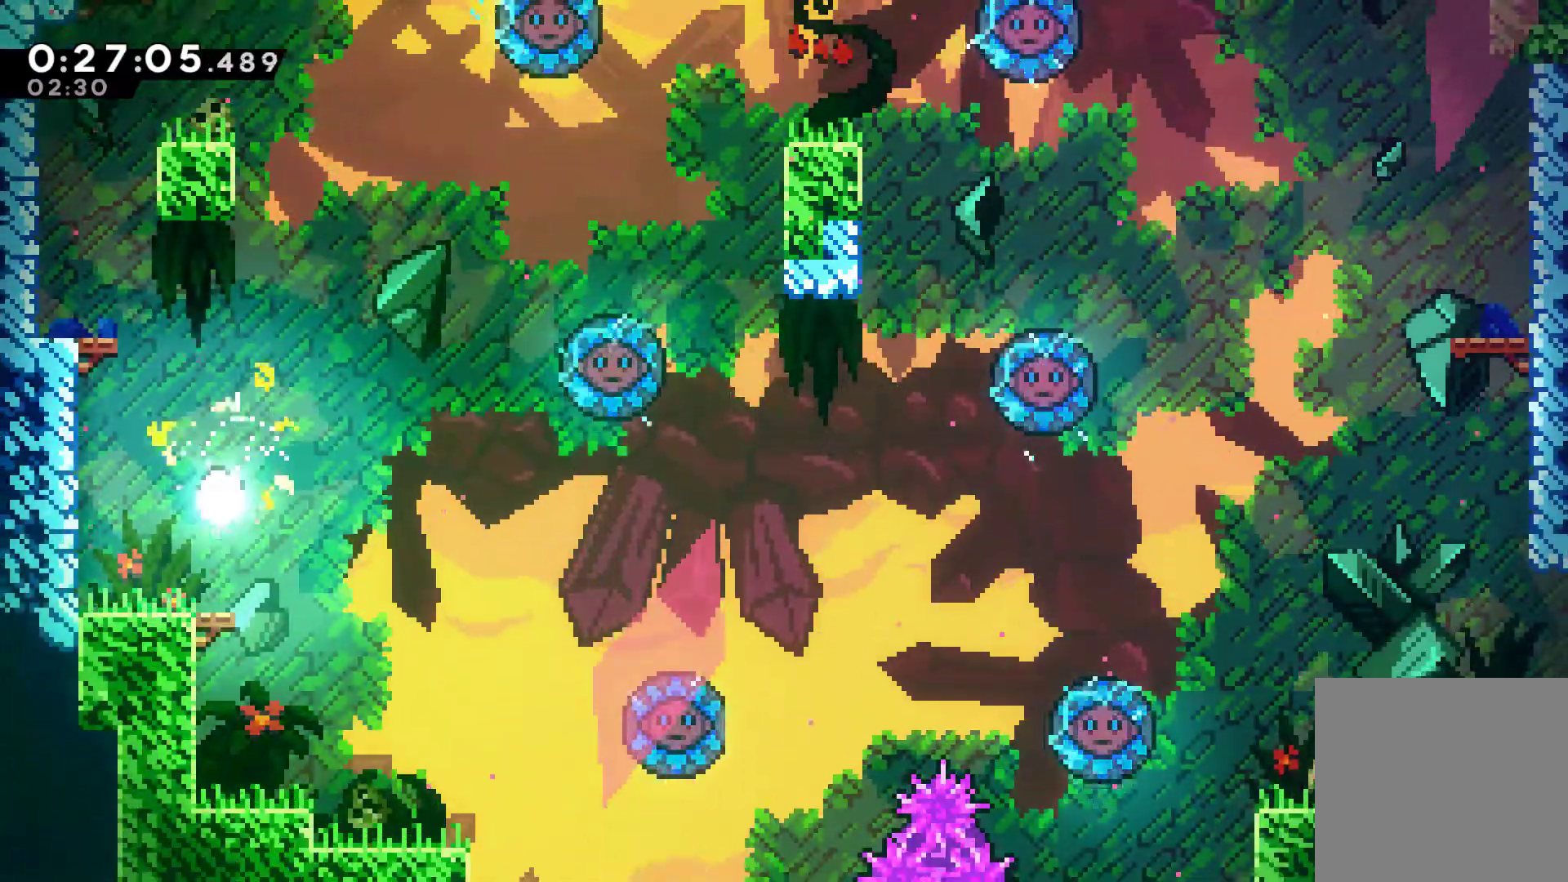
{"buttons": [], "left_stick": "up-right", "right_stick": "center", "events": [[33, "left_stick", "up-right"]]}
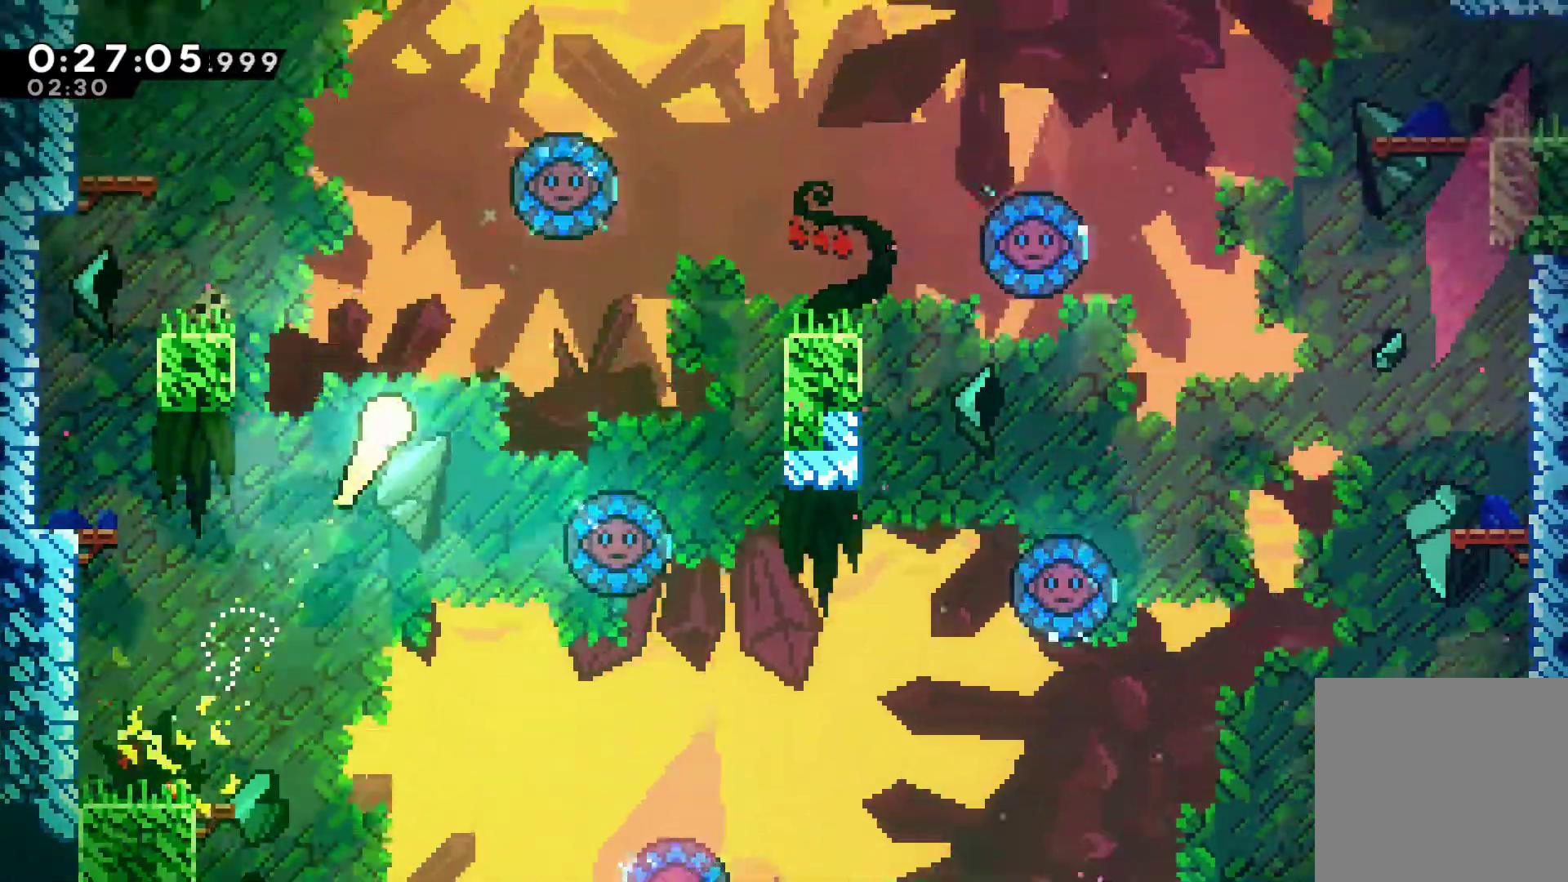
{"buttons": [], "left_stick": "right", "right_stick": "center", "events": [[233, "left_stick", "right"]]}
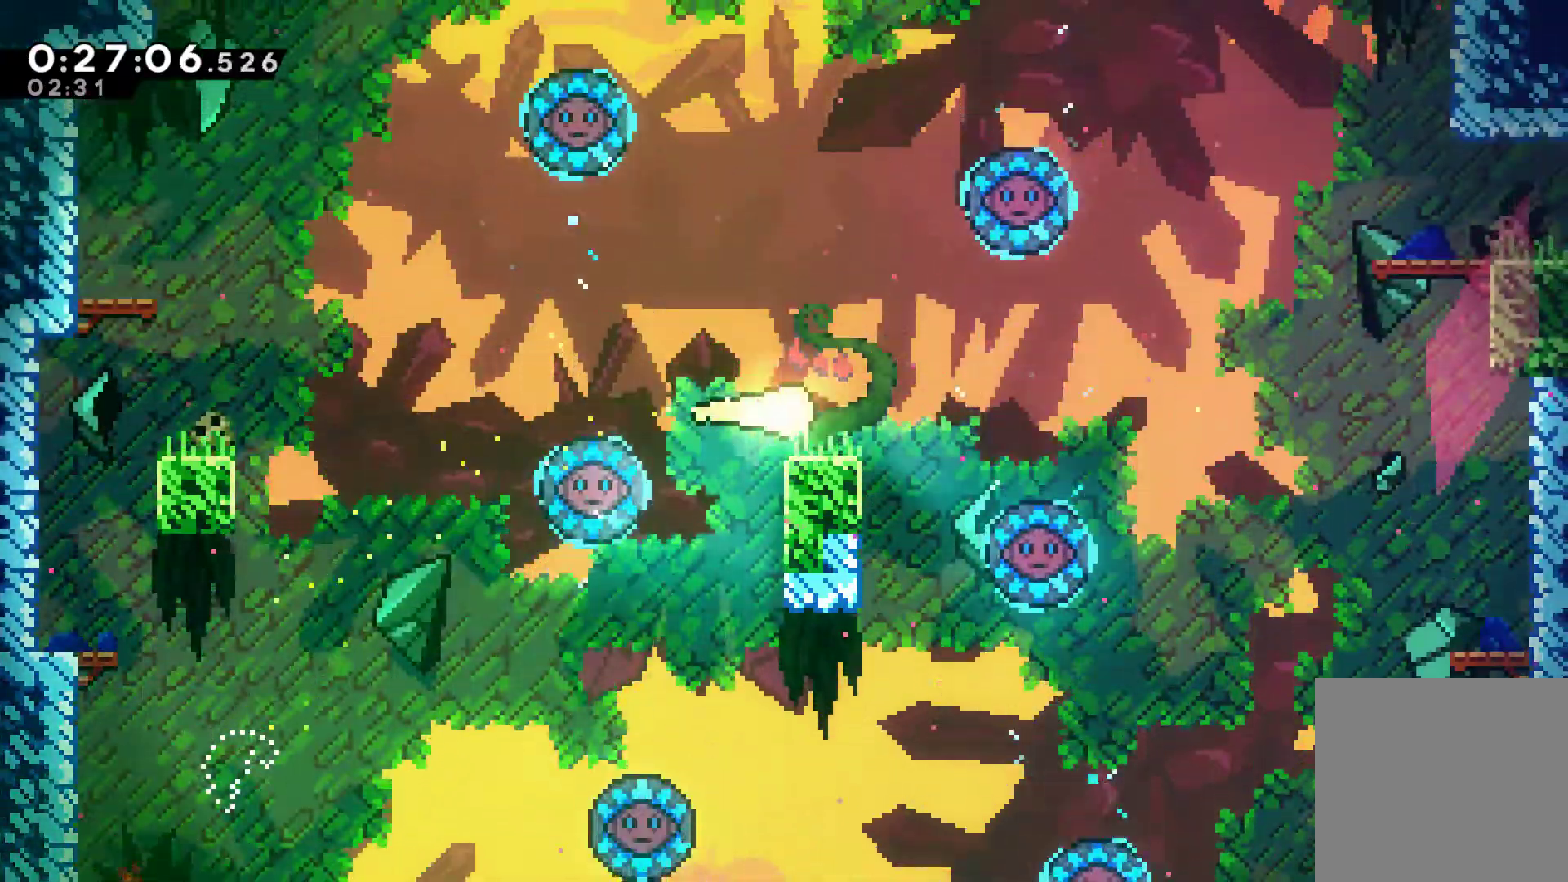
{"buttons": [], "left_stick": "up-right", "right_stick": "center", "events": [[367, "left_stick", "up-right"]]}
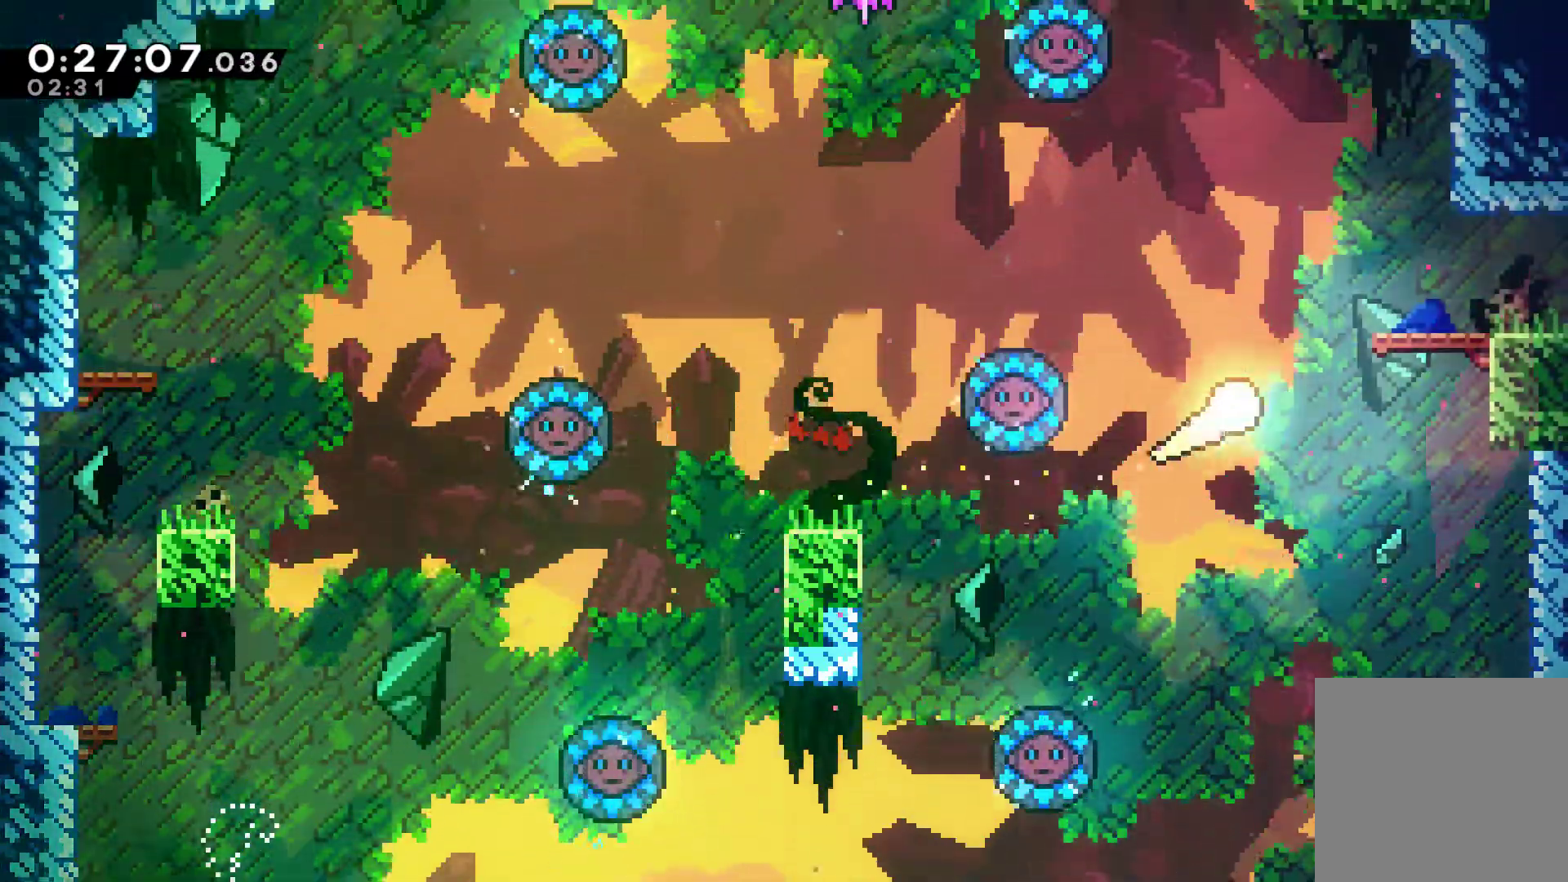
{"buttons": [], "left_stick": "right", "right_stick": "center", "events": [[200, "left_stick", "right"], [400, "X", "down"], [500, "X", "up"]]}
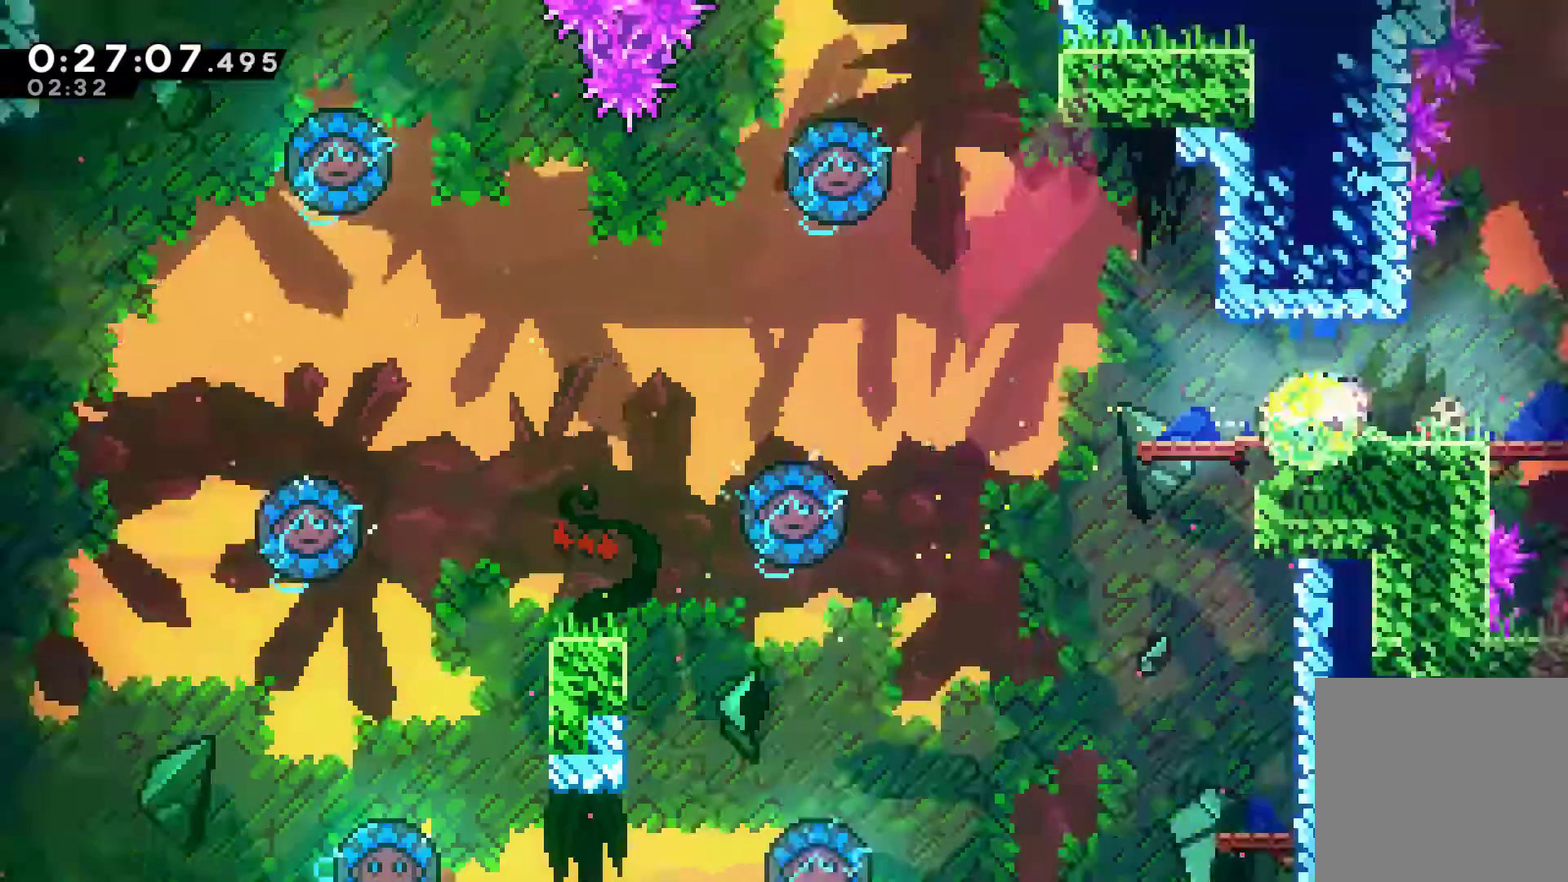
{"buttons": ["DPAD_RIGHT"], "left_stick": "center", "right_stick": "center", "events": [[133, "left_stick", "center"], [367, "DPAD_UP", "down"], [400, "DPAD_UP", "up"], [433, "DPAD_RIGHT", "down"]]}
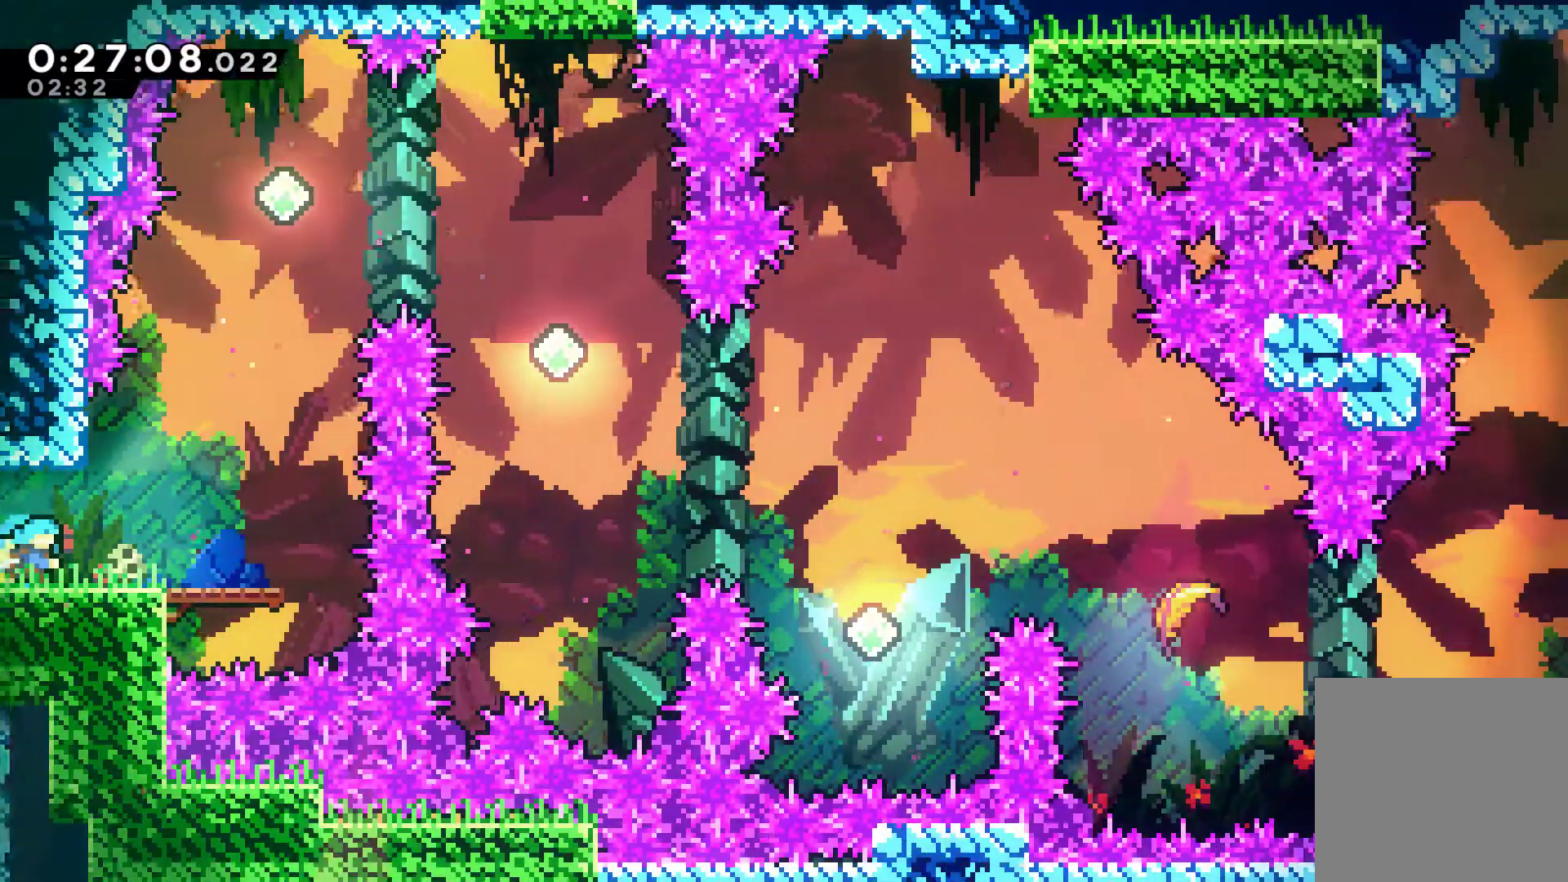
{"buttons": ["X", "DPAD_UP"], "left_stick": "center", "right_stick": "center", "events": [[267, "A", "down"], [267, "DPAD_UP", "down"], [300, "DPAD_RIGHT", "up"], [400, "A", "up"], [400, "X", "down"]]}
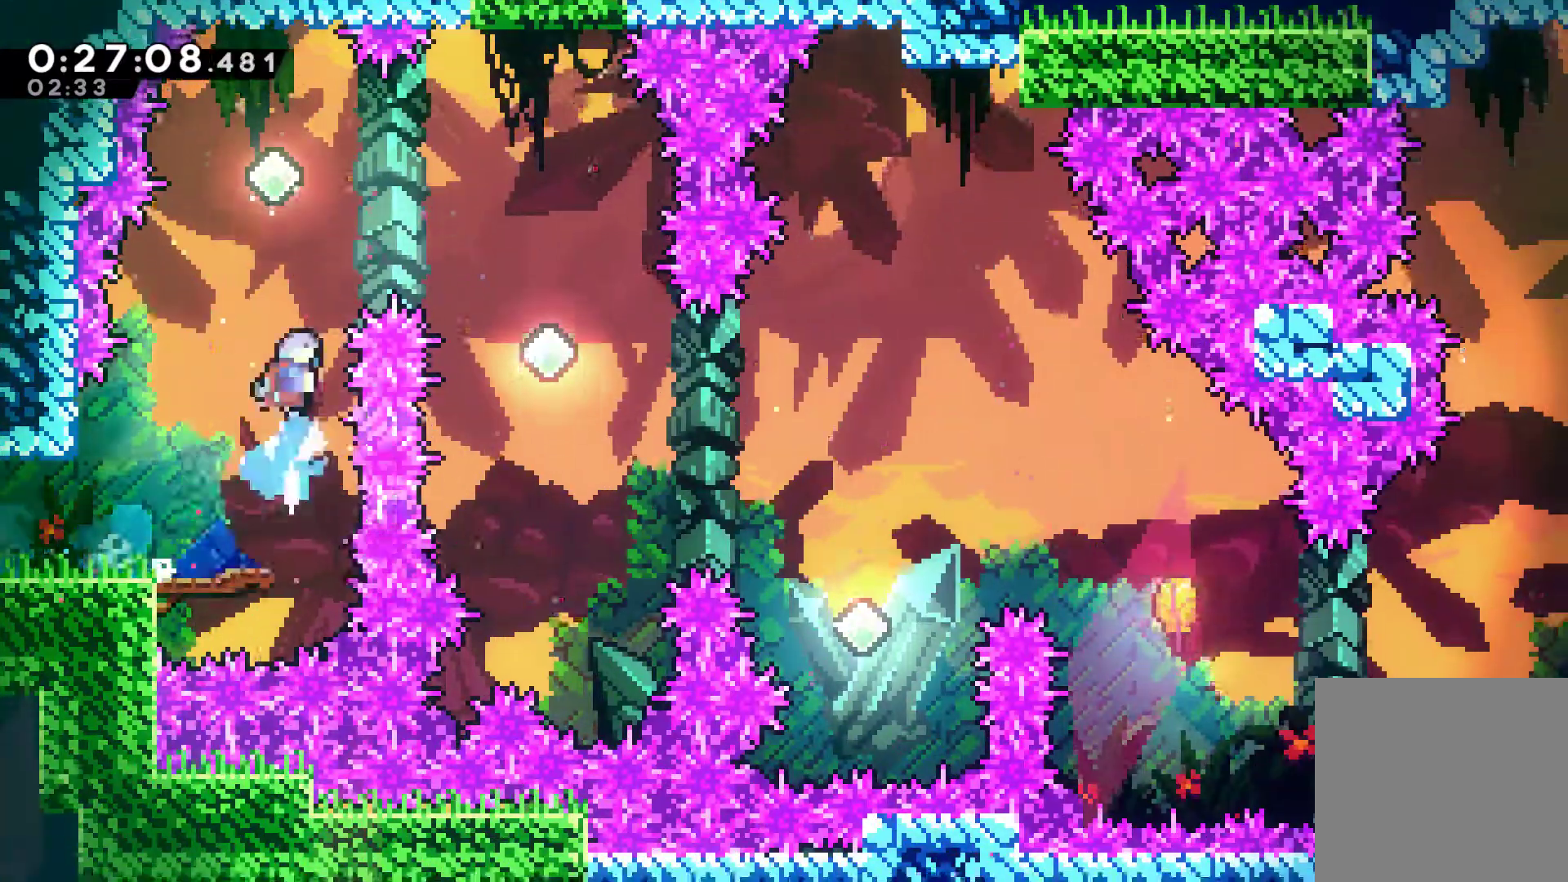
{"buttons": ["DPAD_LEFT"], "left_stick": "center", "right_stick": "center", "events": [[100, "X", "up"], [267, "DPAD_UP", "up"], [333, "DPAD_RIGHT", "down"], [433, "DPAD_RIGHT", "up"], [500, "DPAD_LEFT", "down"]]}
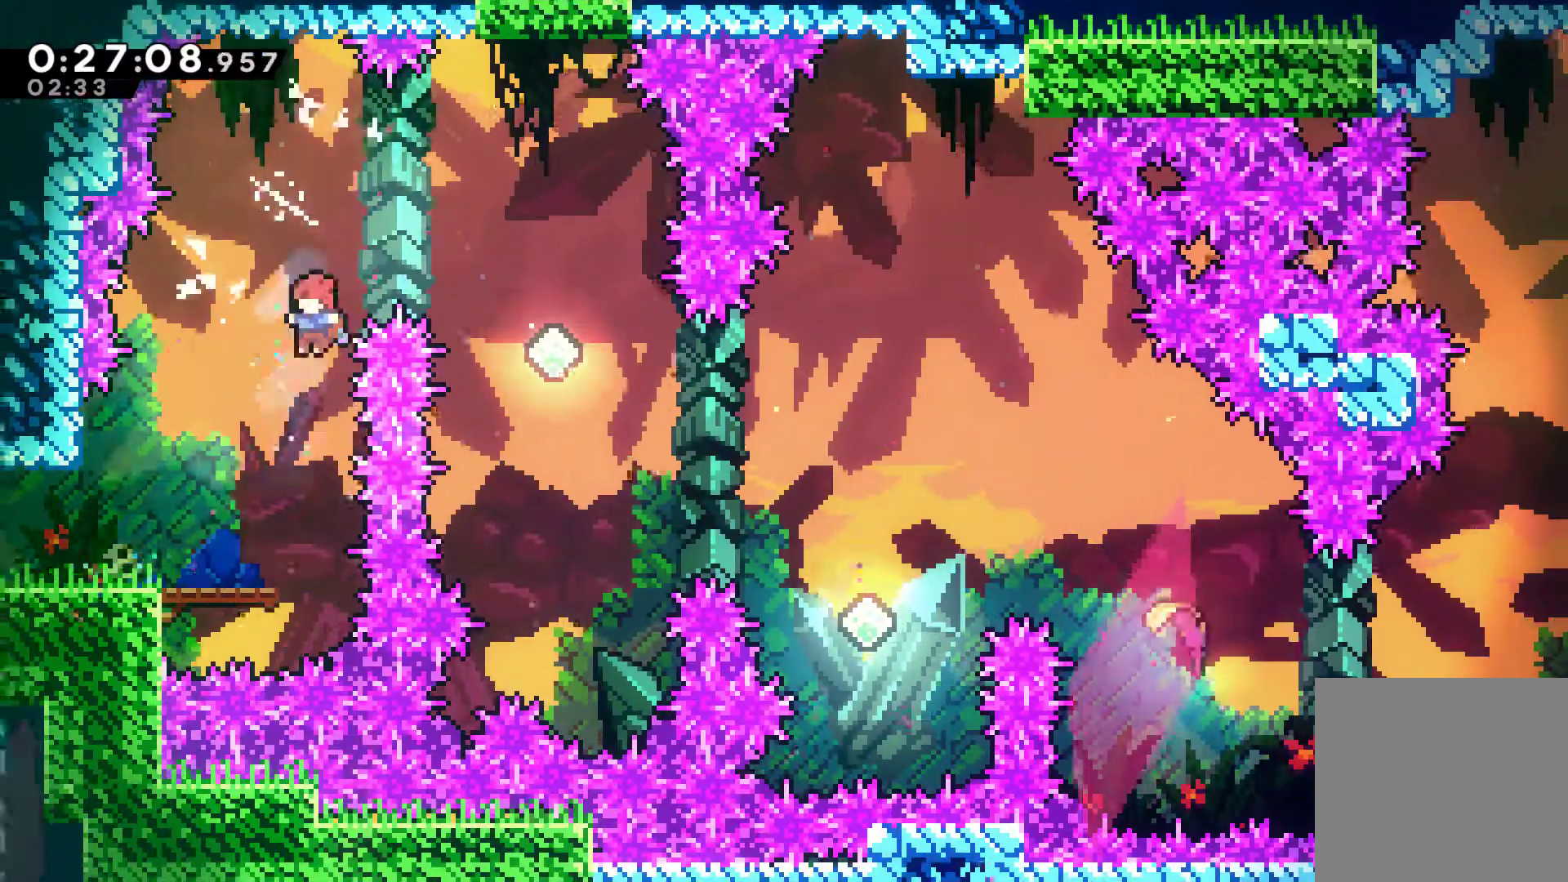
{"buttons": ["DPAD_UP"], "left_stick": "center", "right_stick": "center", "events": [[133, "DPAD_LEFT", "up"], [300, "A", "down"], [433, "DPAD_UP", "down"], [467, "A", "up"]]}
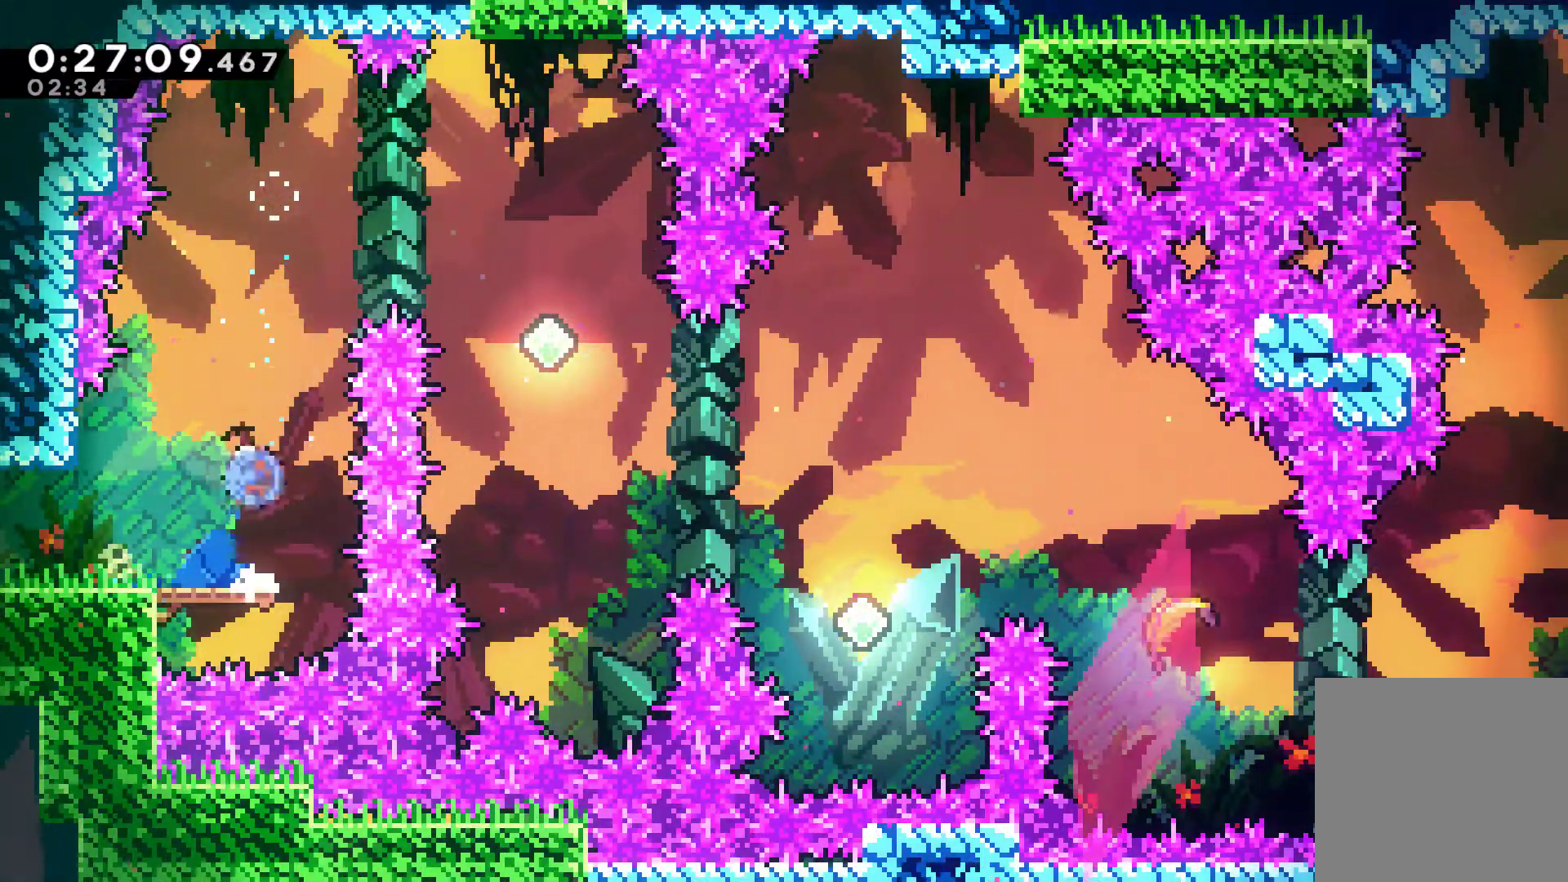
{"buttons": ["X", "DPAD_RIGHT"], "left_stick": "center", "right_stick": "center", "events": [[33, "X", "down"], [233, "X", "up"], [267, "DPAD_RIGHT", "down"], [300, "DPAD_UP", "up"], [433, "X", "down"]]}
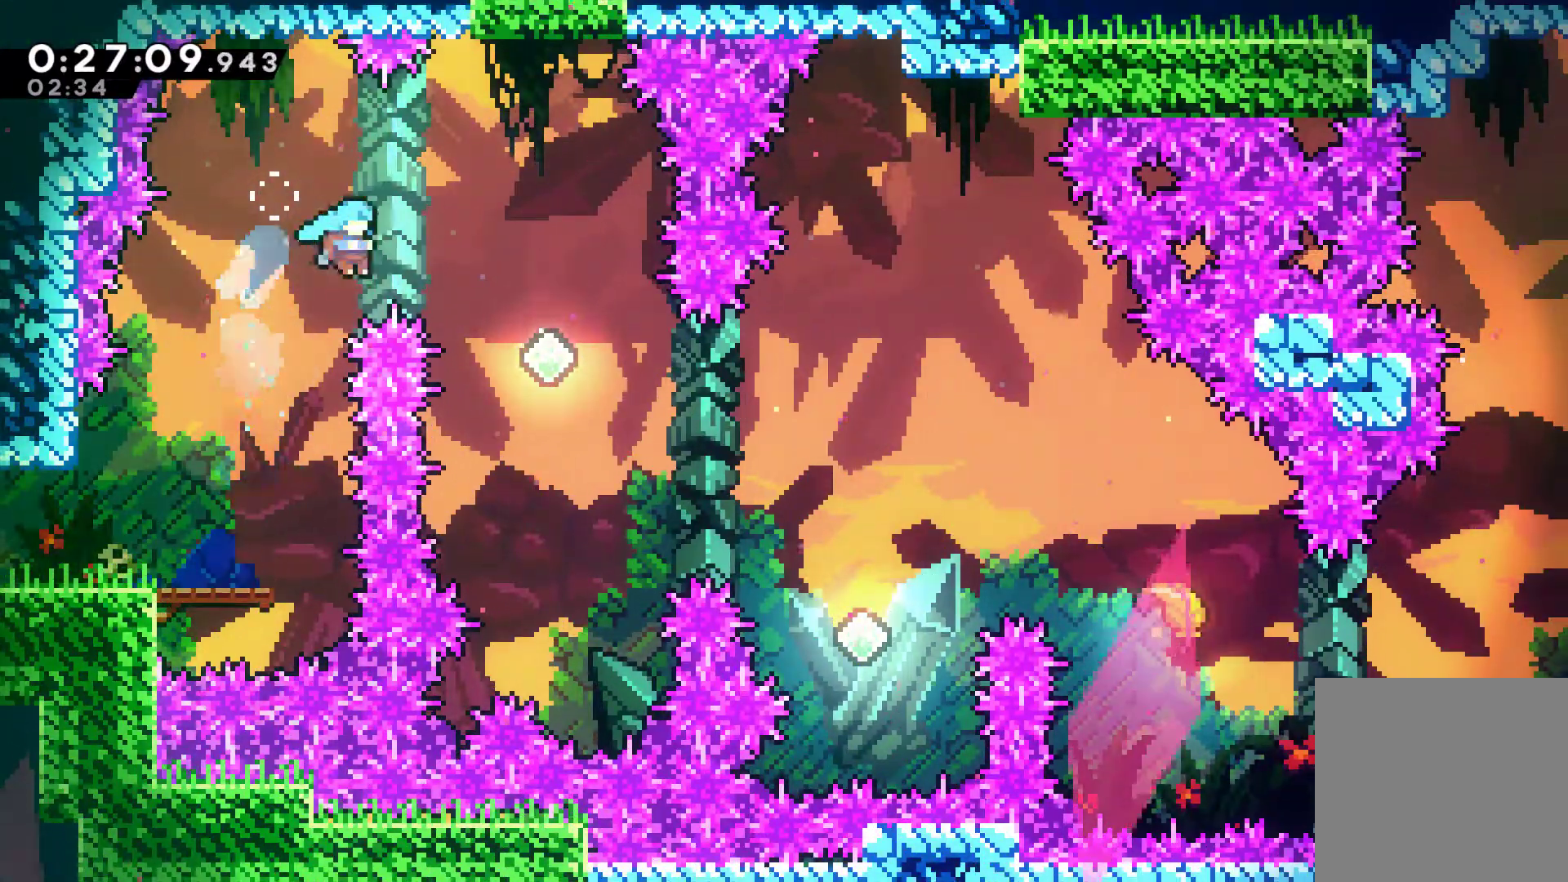
{"buttons": ["A"], "left_stick": "center", "right_stick": "center", "events": [[100, "X", "up"], [267, "DPAD_RIGHT", "up"], [300, "A", "down"], [367, "A", "up"], [467, "A", "down"]]}
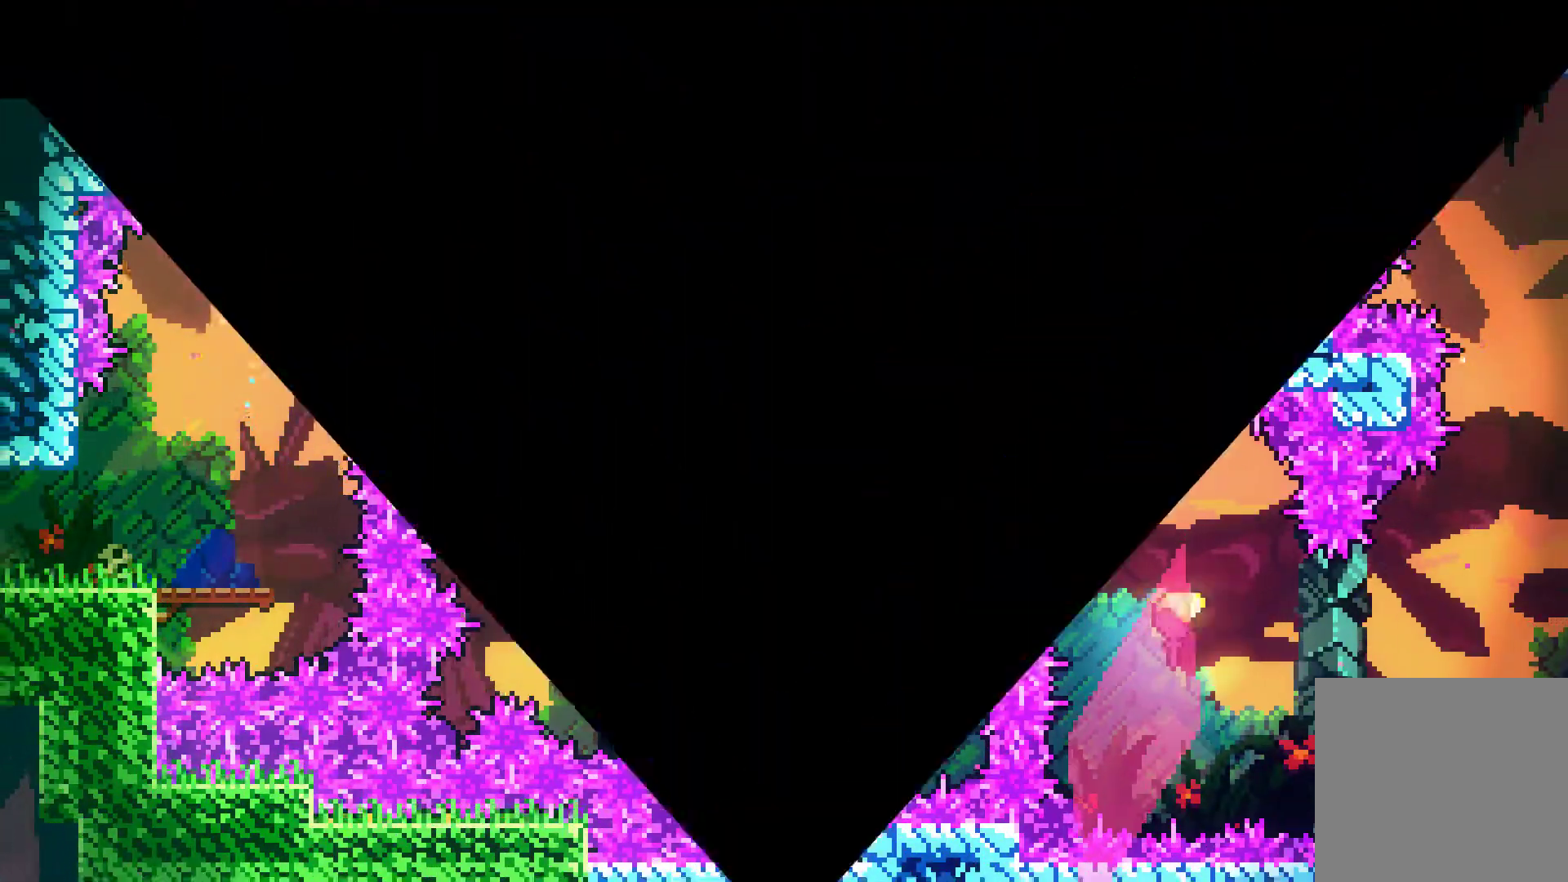
{"buttons": [], "left_stick": "center", "right_stick": "center", "events": [[33, "A", "up"], [133, "A", "down"], [200, "A", "up"], [300, "DPAD_RIGHT", "down"], [500, "DPAD_RIGHT", "up"]]}
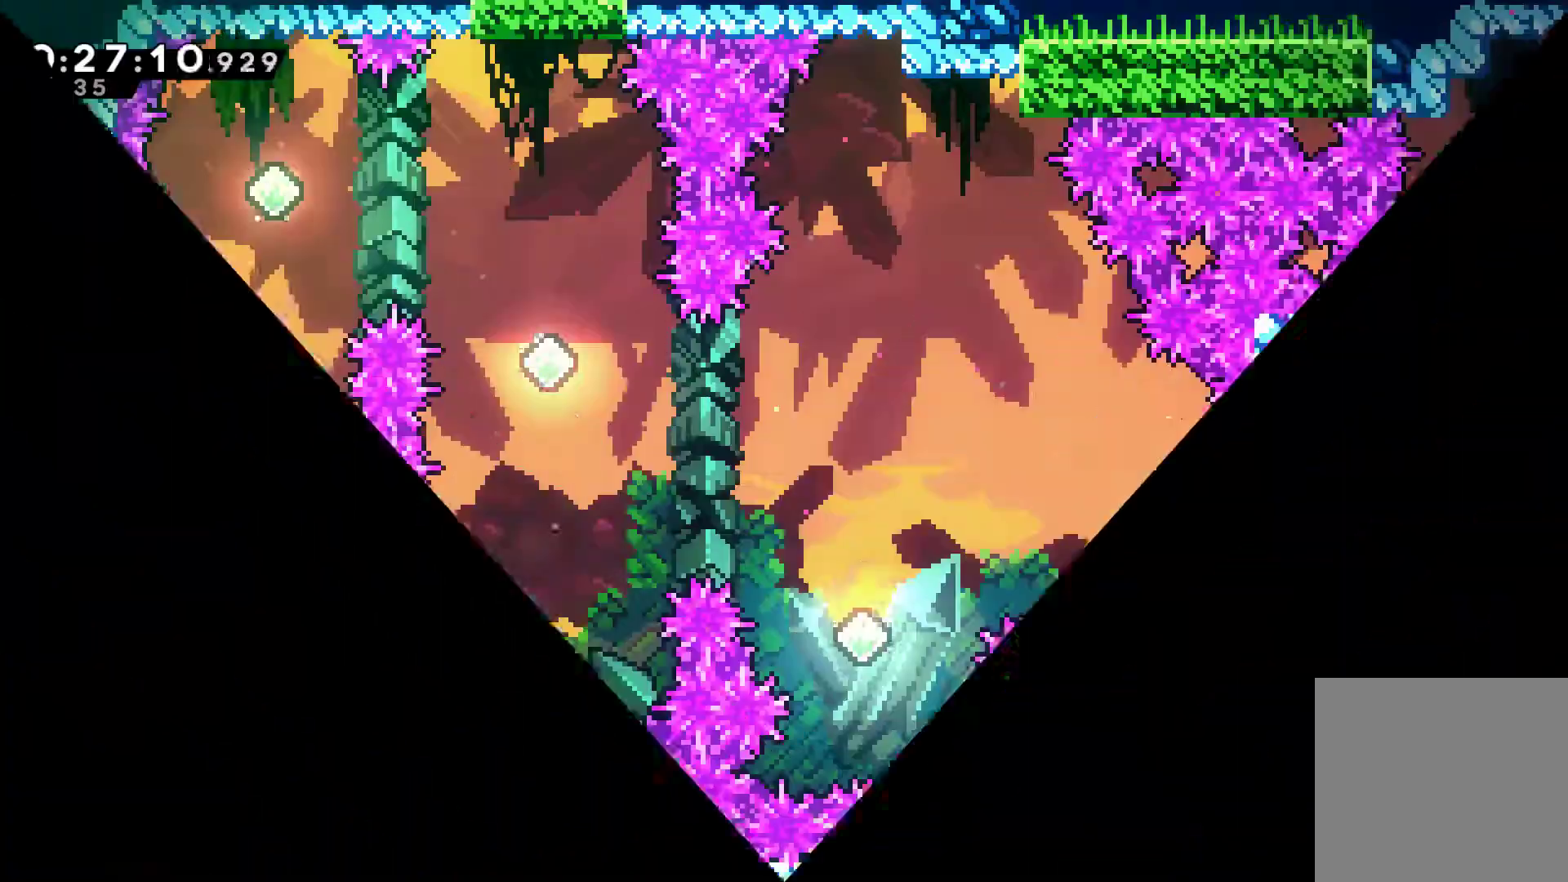
{"buttons": ["DPAD_RIGHT"], "left_stick": "center", "right_stick": "center", "events": [[33, "DPAD_RIGHT", "down"]]}
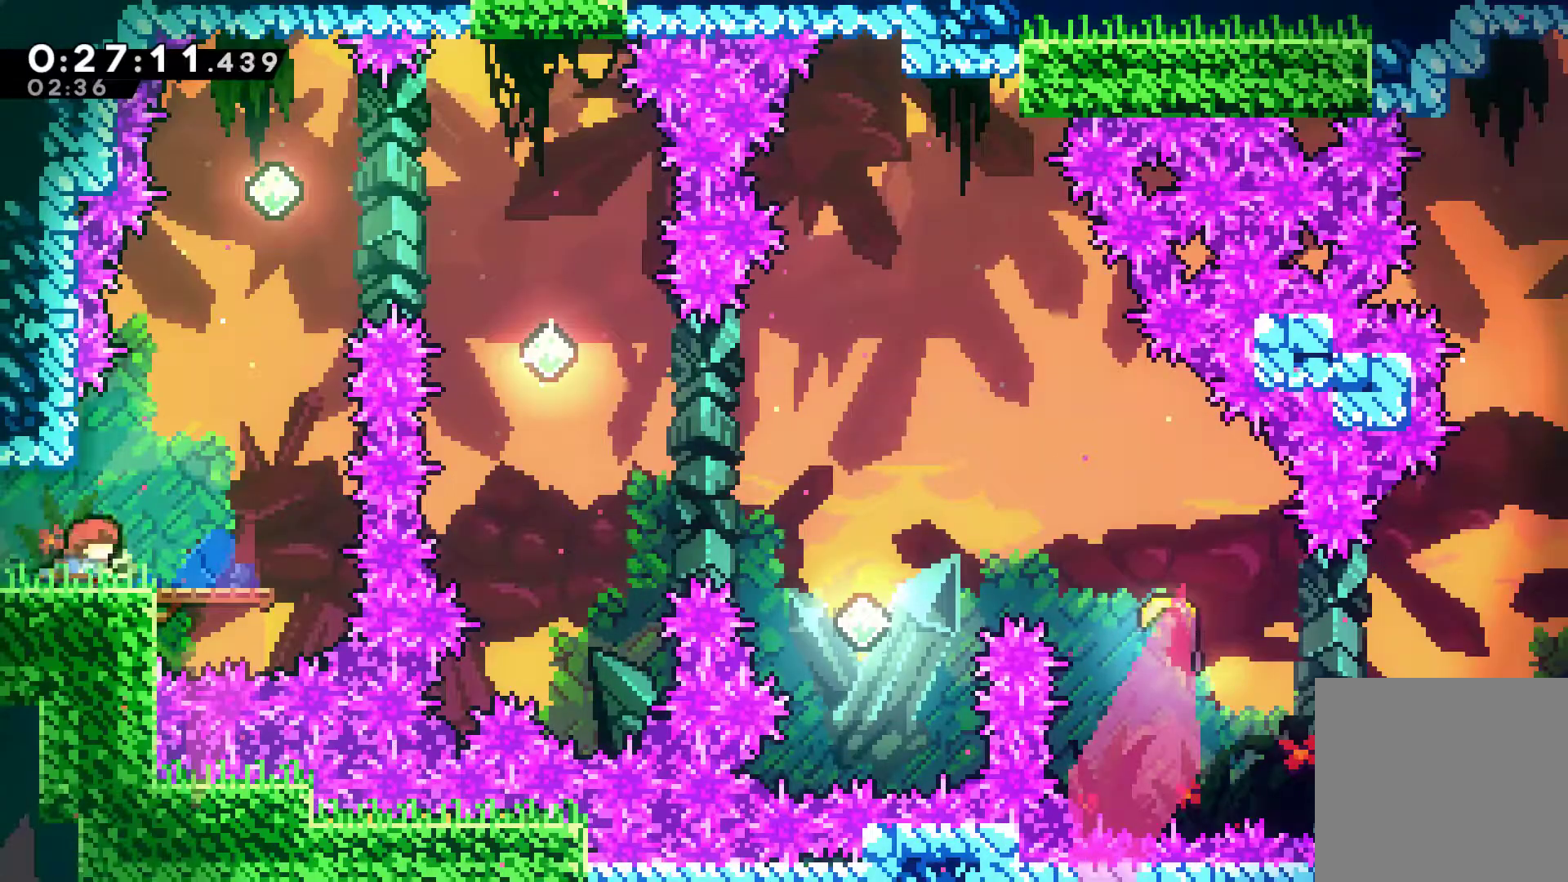
{"buttons": ["DPAD_UP"], "left_stick": "center", "right_stick": "center", "events": [[133, "A", "down"], [333, "A", "up"], [333, "DPAD_UP", "down"], [367, "DPAD_RIGHT", "up"], [400, "X", "down"], [500, "X", "up"]]}